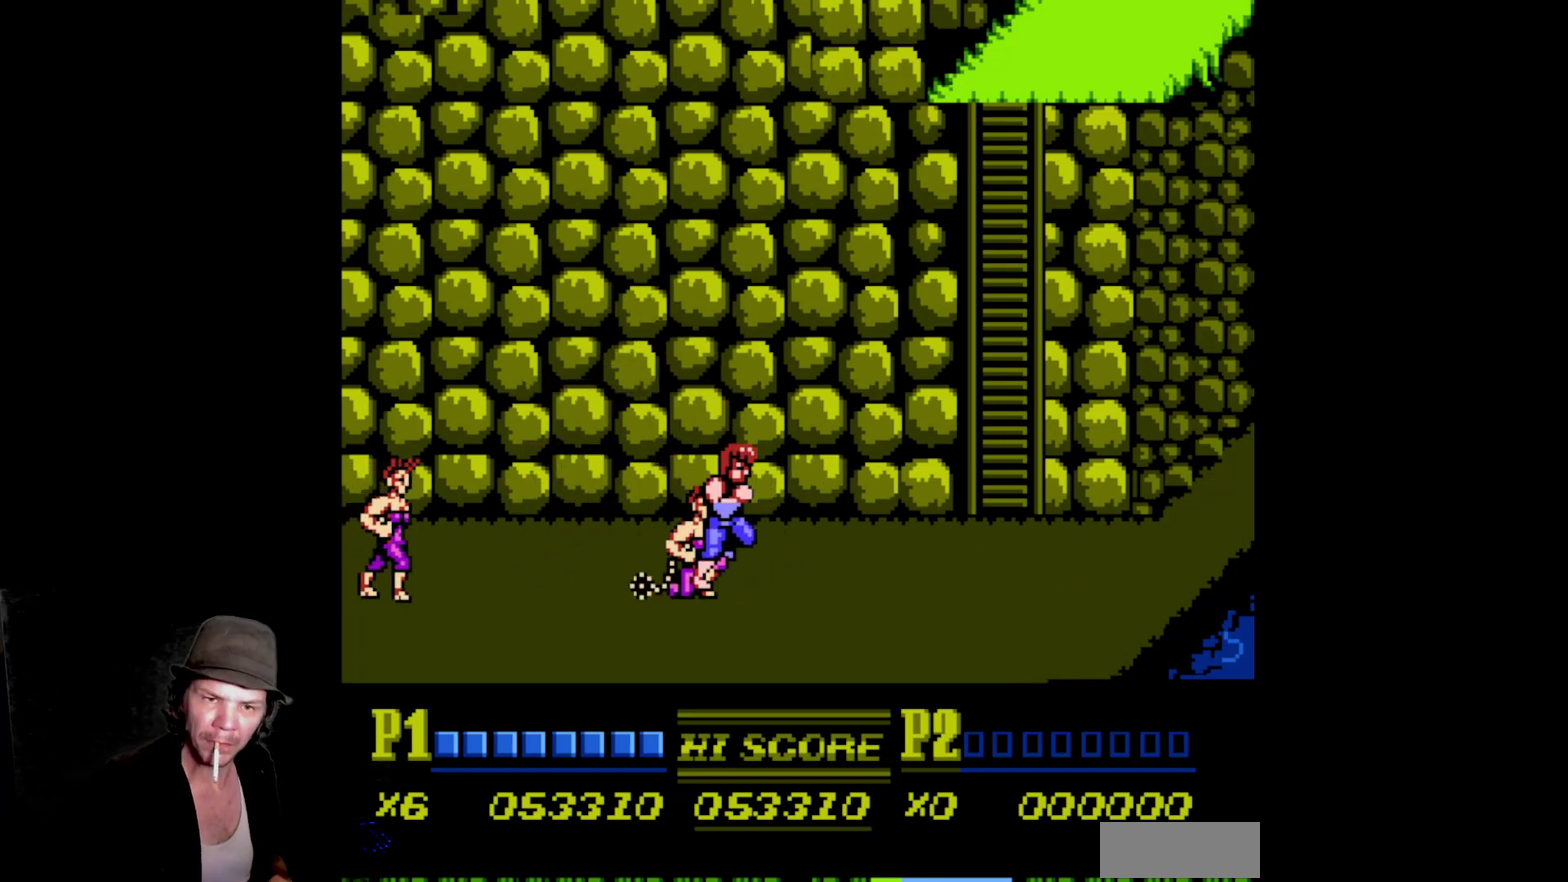
Gameplay with a controller (Nintendo layout); each line is a JSON object with the inputs held at the frame after it. "events" lists button and stick changes between this image and that frame as [ms after this image, input, new state], when the widget could be followed in between. Not read: L3 R3 SELECT.
{"buttons": ["DPAD_LEFT"], "events": [[67, "A", "down"], [67, "B", "down"], [167, "A", "up"], [167, "B", "up"], [233, "A", "down"], [233, "B", "down"], [317, "B", "up"], [383, "B", "down"], [483, "B", "up"], [500, "A", "up"]]}
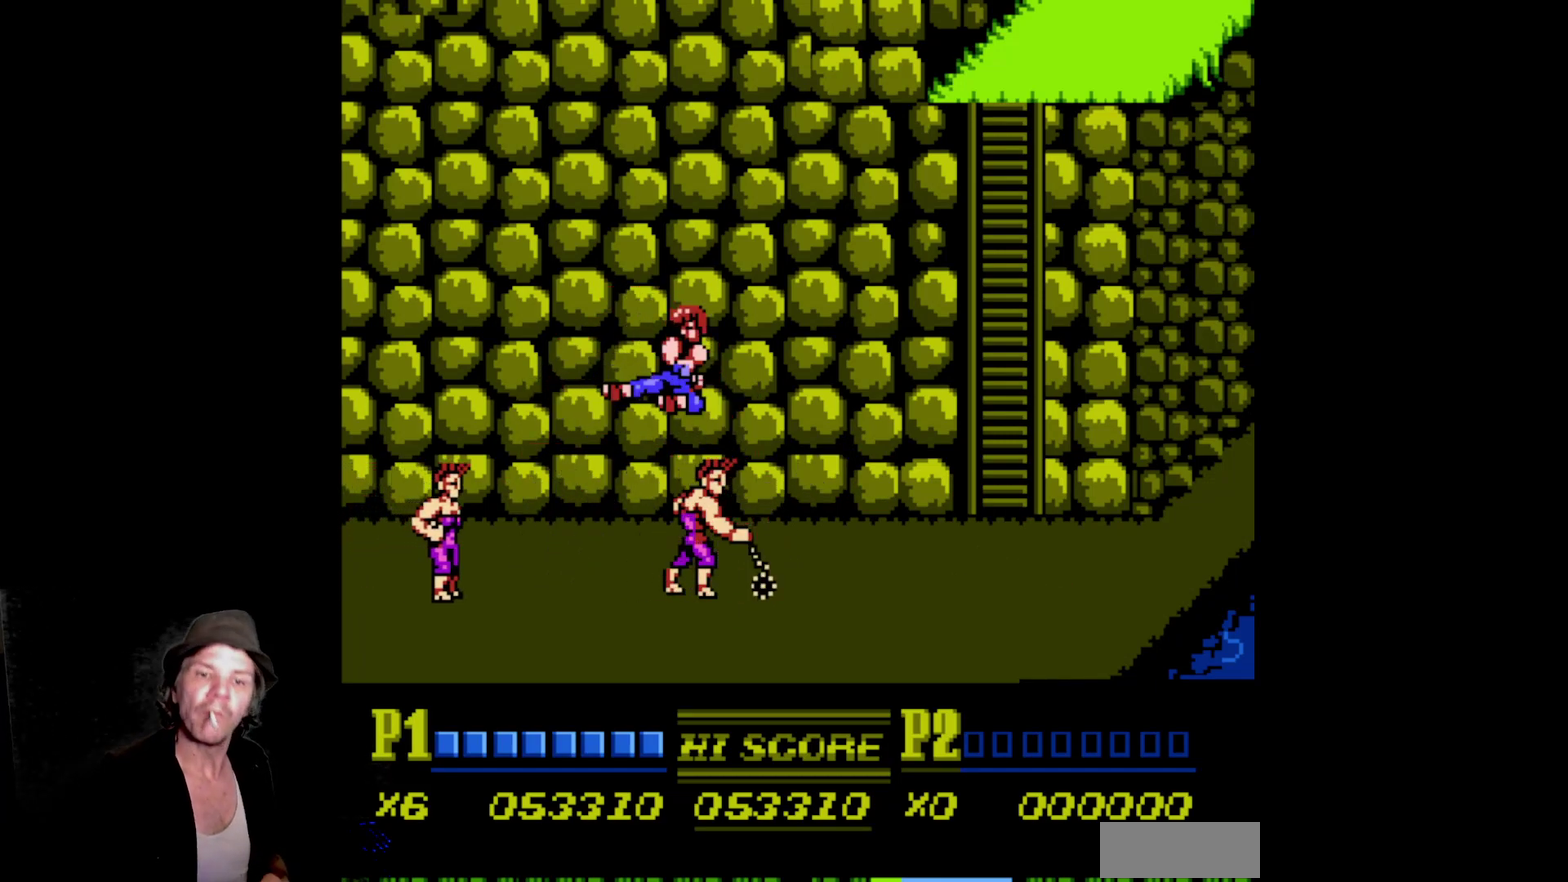
{"buttons": ["A", "B", "DPAD_RIGHT"], "events": [[50, "A", "down"], [50, "B", "down"], [217, "B", "up"], [233, "A", "up"], [250, "DPAD_LEFT", "up"], [300, "DPAD_RIGHT", "down"], [317, "A", "down"], [317, "B", "down"], [417, "B", "up"], [433, "A", "up"], [500, "A", "down"], [500, "B", "down"]]}
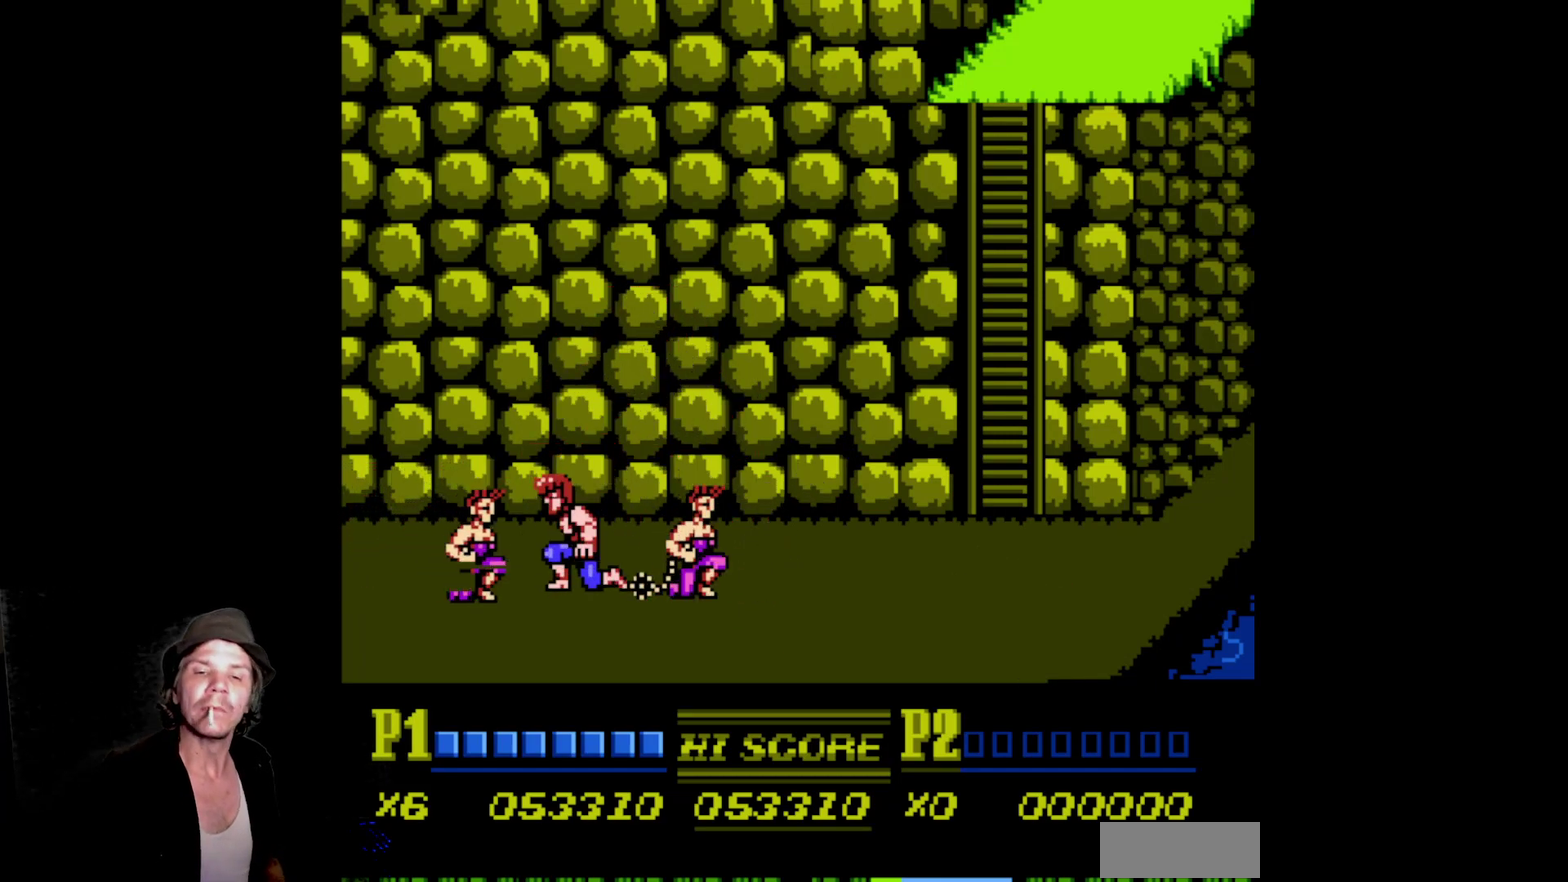
{"buttons": ["A", "B", "DPAD_RIGHT"], "events": [[83, "B", "up"], [100, "A", "up"], [167, "A", "down"], [167, "B", "down"], [267, "B", "up"], [283, "A", "up"], [333, "A", "down"], [333, "B", "down"], [417, "B", "up"], [433, "A", "up"], [483, "A", "down"], [500, "B", "down"]]}
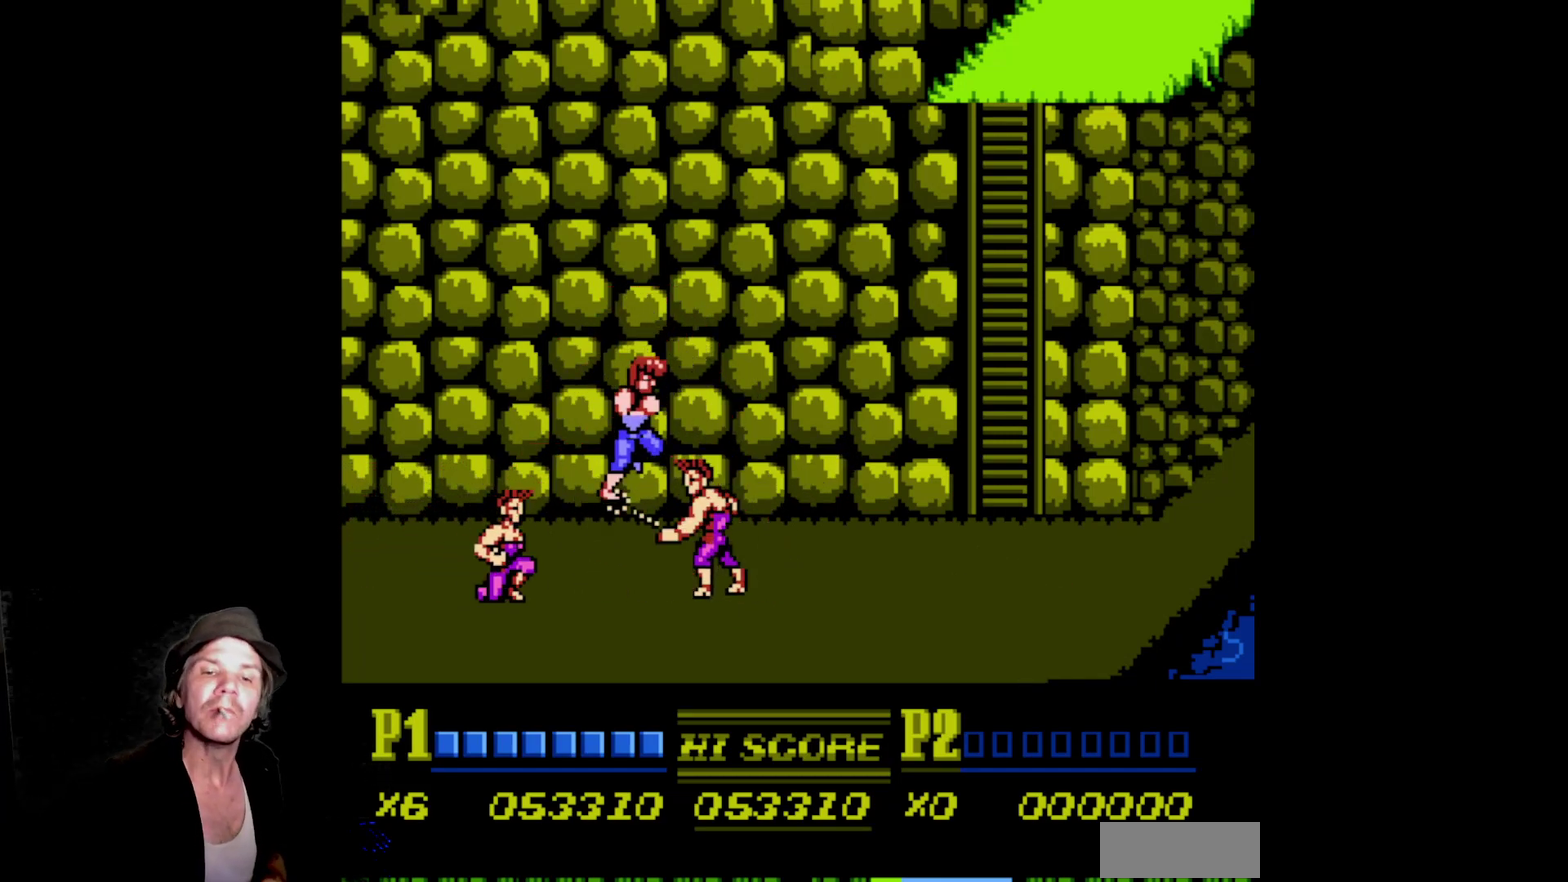
{"buttons": [], "events": [[100, "B", "up"], [133, "A", "up"], [183, "A", "down"], [183, "B", "down"], [283, "B", "up"], [317, "A", "up"], [383, "A", "down"], [383, "B", "down"], [450, "DPAD_RIGHT", "up"], [467, "B", "up"], [483, "A", "up"]]}
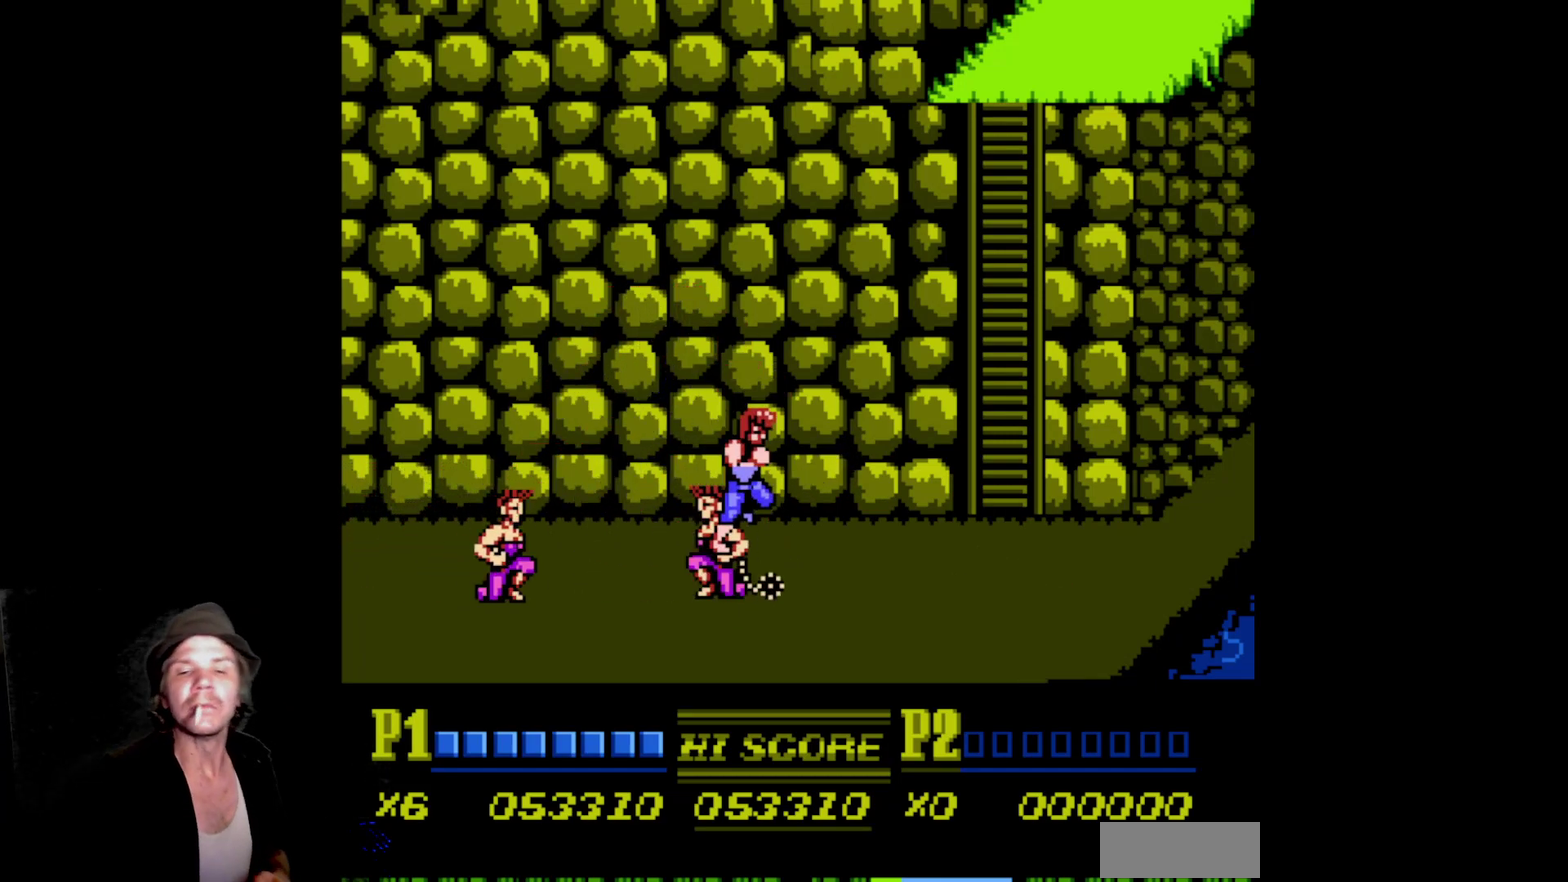
{"buttons": ["DPAD_LEFT"], "events": [[17, "DPAD_LEFT", "down"], [67, "A", "down"], [67, "B", "down"], [133, "B", "up"], [167, "A", "up"], [233, "A", "down"], [233, "B", "down"], [317, "B", "up"], [333, "A", "up"], [400, "A", "down"], [400, "B", "down"], [467, "B", "up"], [483, "A", "up"]]}
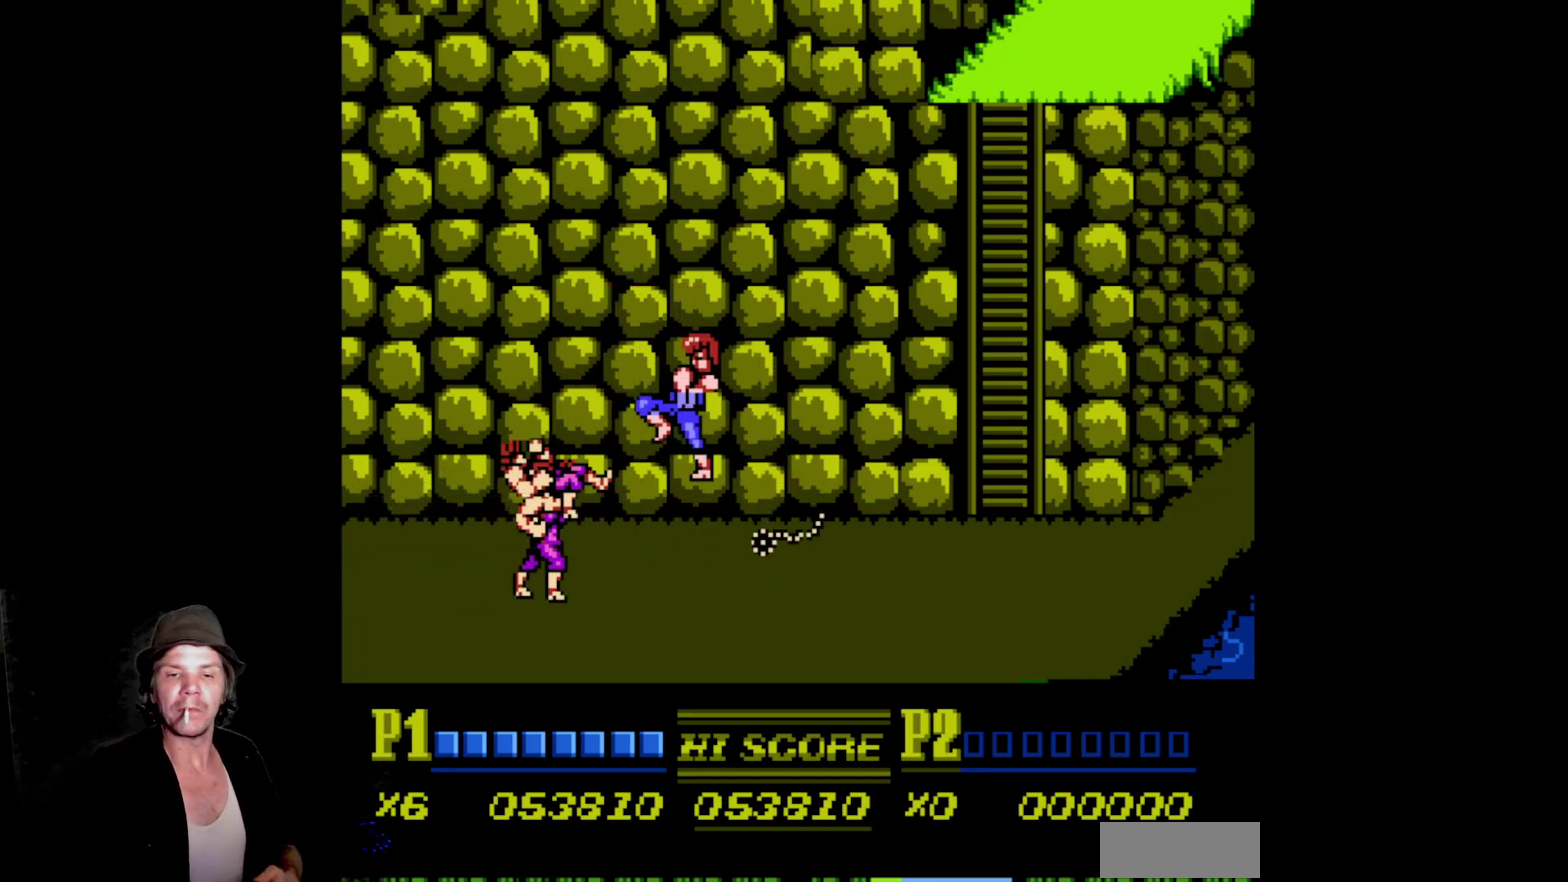
{"buttons": ["DPAD_LEFT"], "events": [[50, "A", "down"], [50, "B", "down"], [167, "B", "up"], [200, "A", "up"]]}
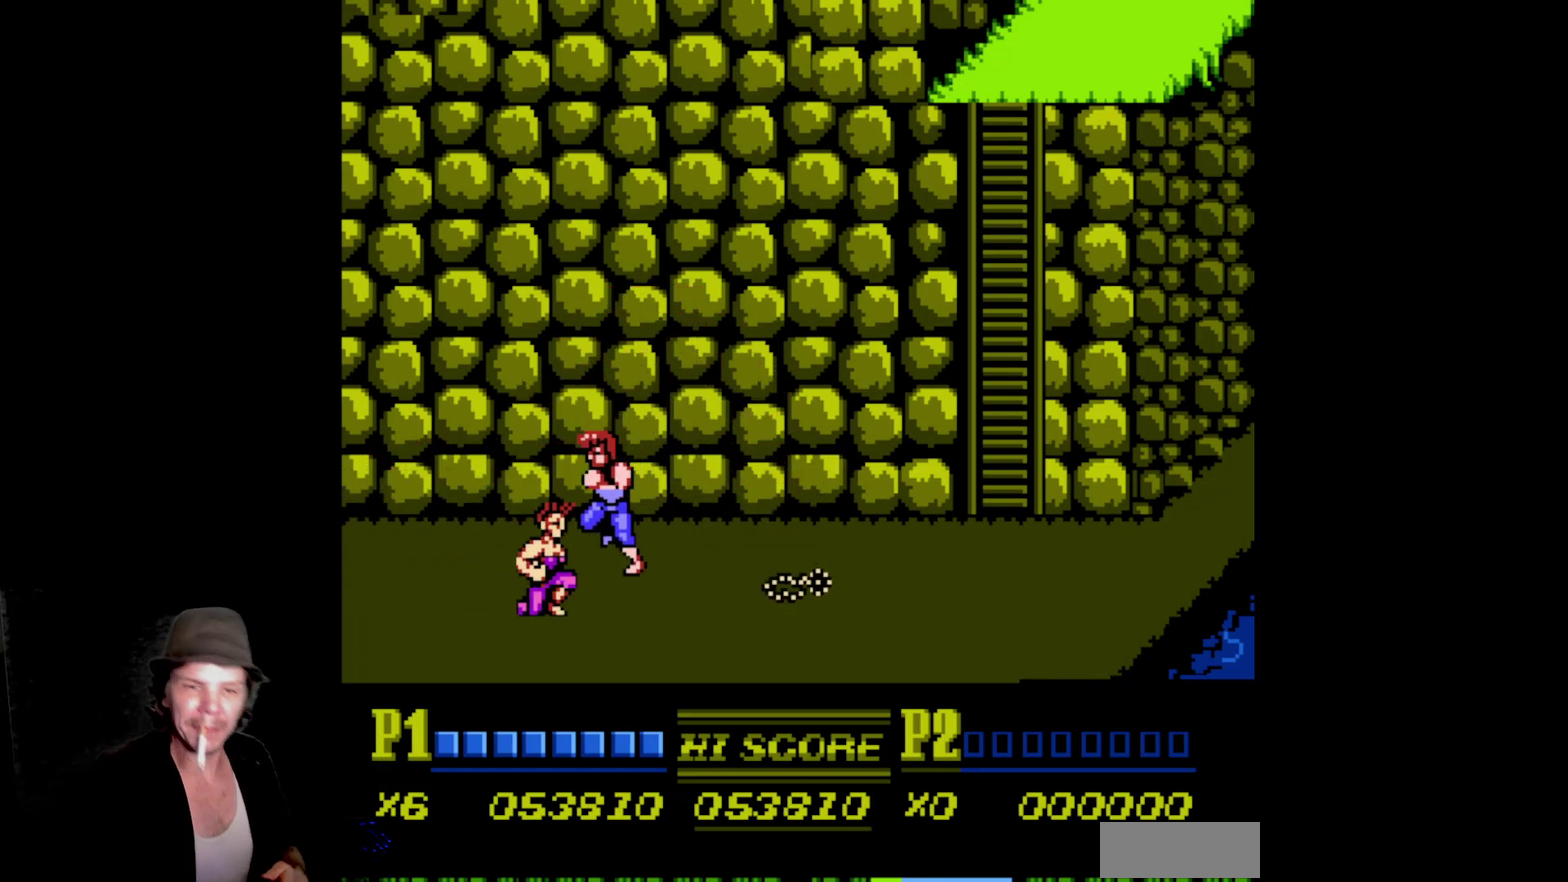
{"buttons": ["A", "B", "DPAD_LEFT"], "events": [[117, "A", "down"], [117, "B", "down"], [233, "B", "up"], [250, "A", "up"], [317, "A", "down"], [317, "B", "down"], [400, "B", "up"], [417, "A", "up"], [467, "A", "down"], [467, "B", "down"]]}
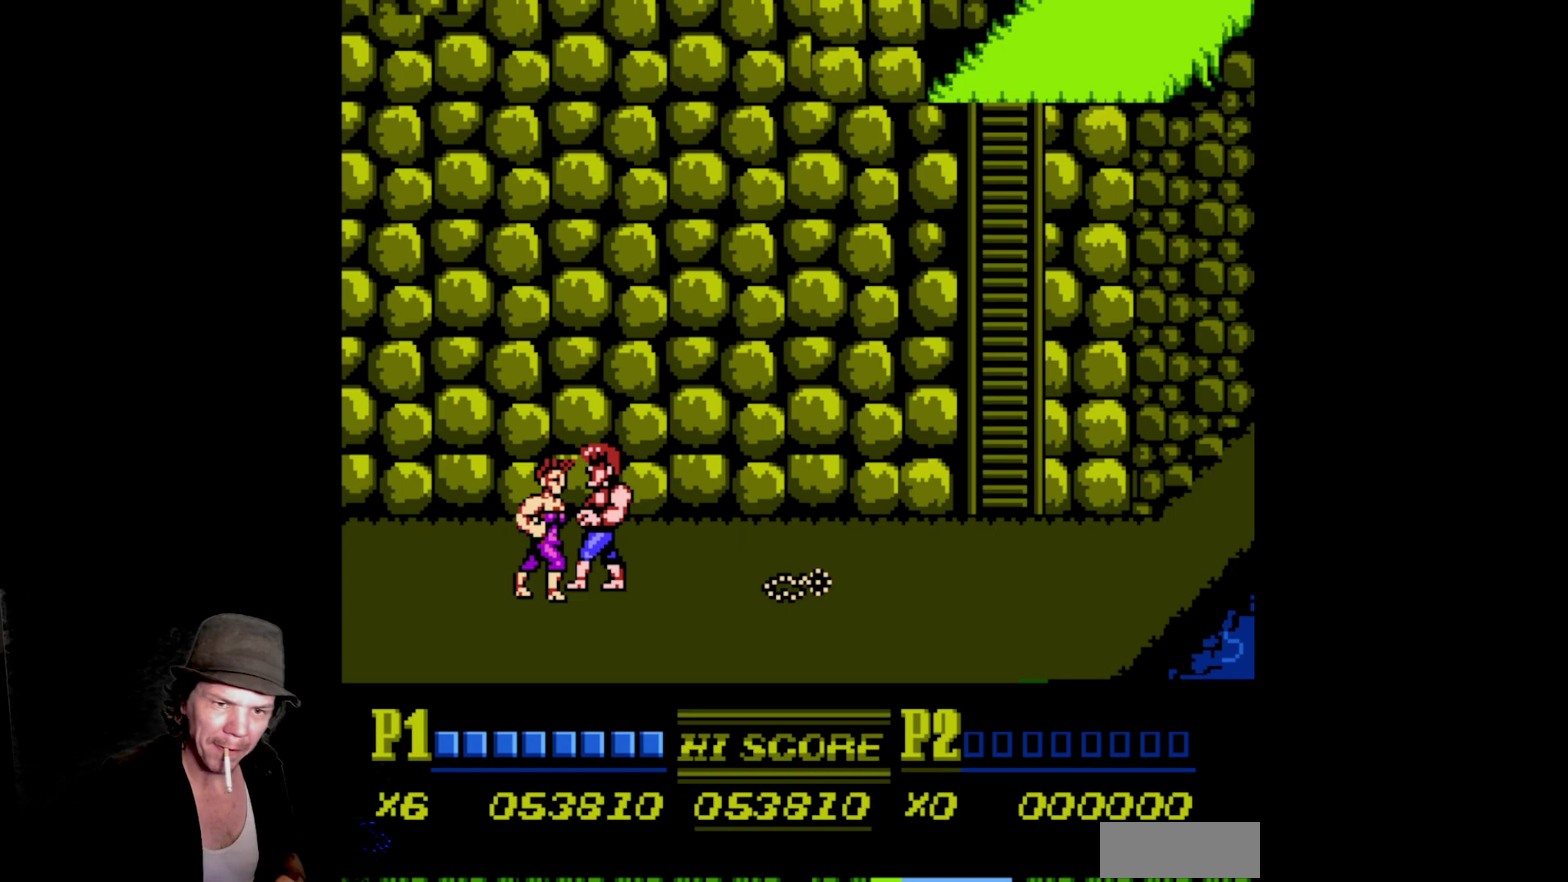
{"buttons": ["DPAD_LEFT"], "events": [[83, "B", "up"], [100, "A", "up"], [167, "A", "down"], [167, "B", "down"], [283, "B", "up"], [350, "B", "down"], [450, "B", "up"], [467, "A", "up"]]}
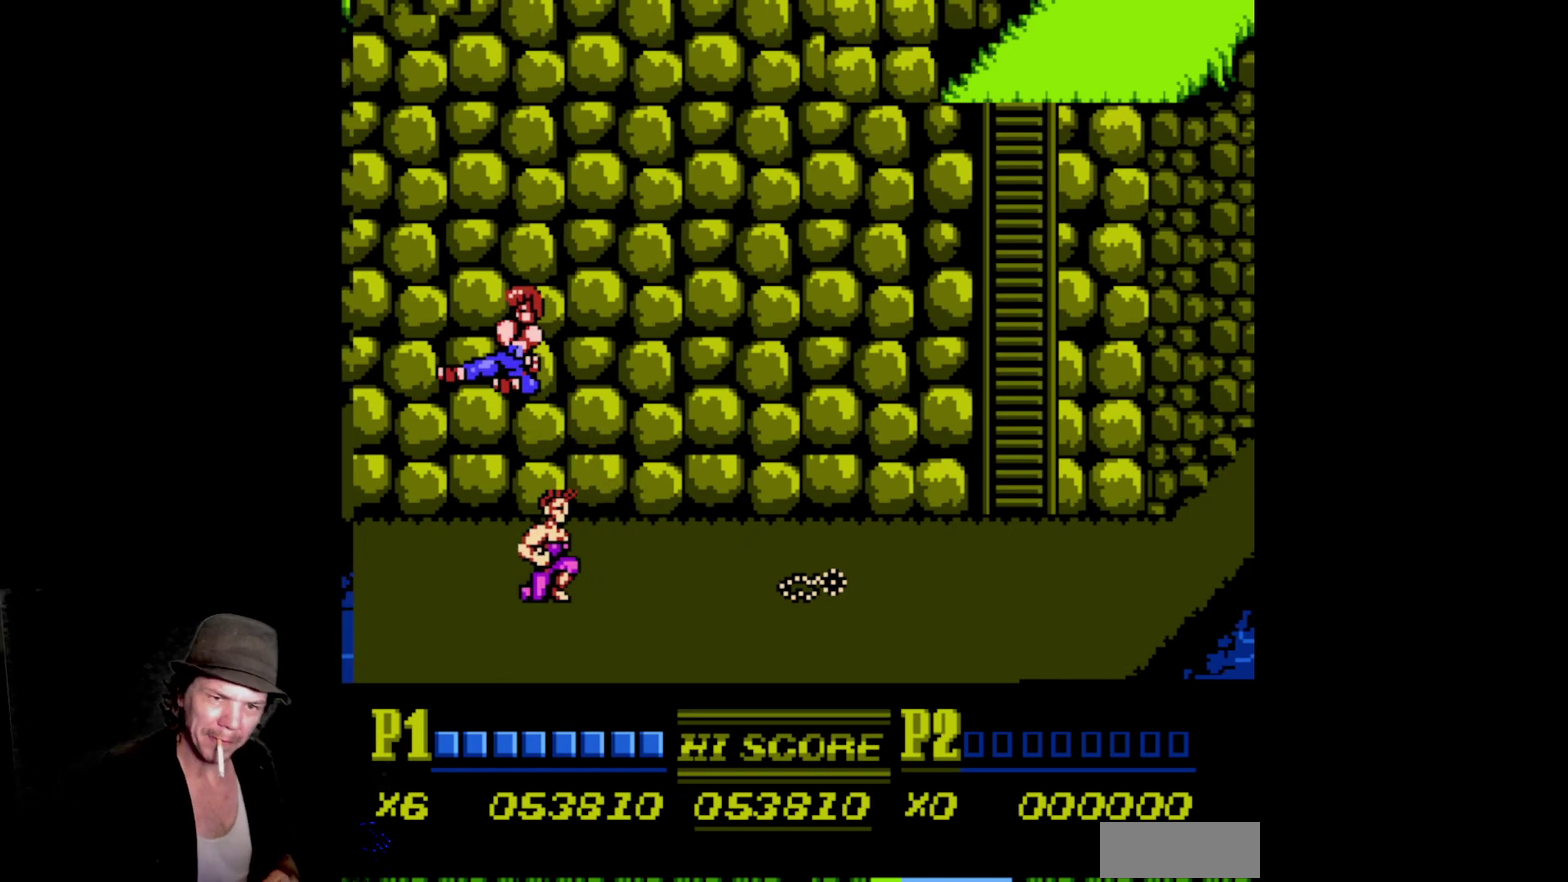
{"buttons": ["A", "B", "DPAD_RIGHT"], "events": [[17, "A", "down"], [33, "B", "down"], [133, "DPAD_LEFT", "up"], [167, "DPAD_RIGHT", "down"], [183, "B", "up"], [200, "A", "up"], [300, "A", "down"], [300, "B", "down"], [400, "B", "up"], [417, "A", "up"], [483, "A", "down"], [483, "B", "down"]]}
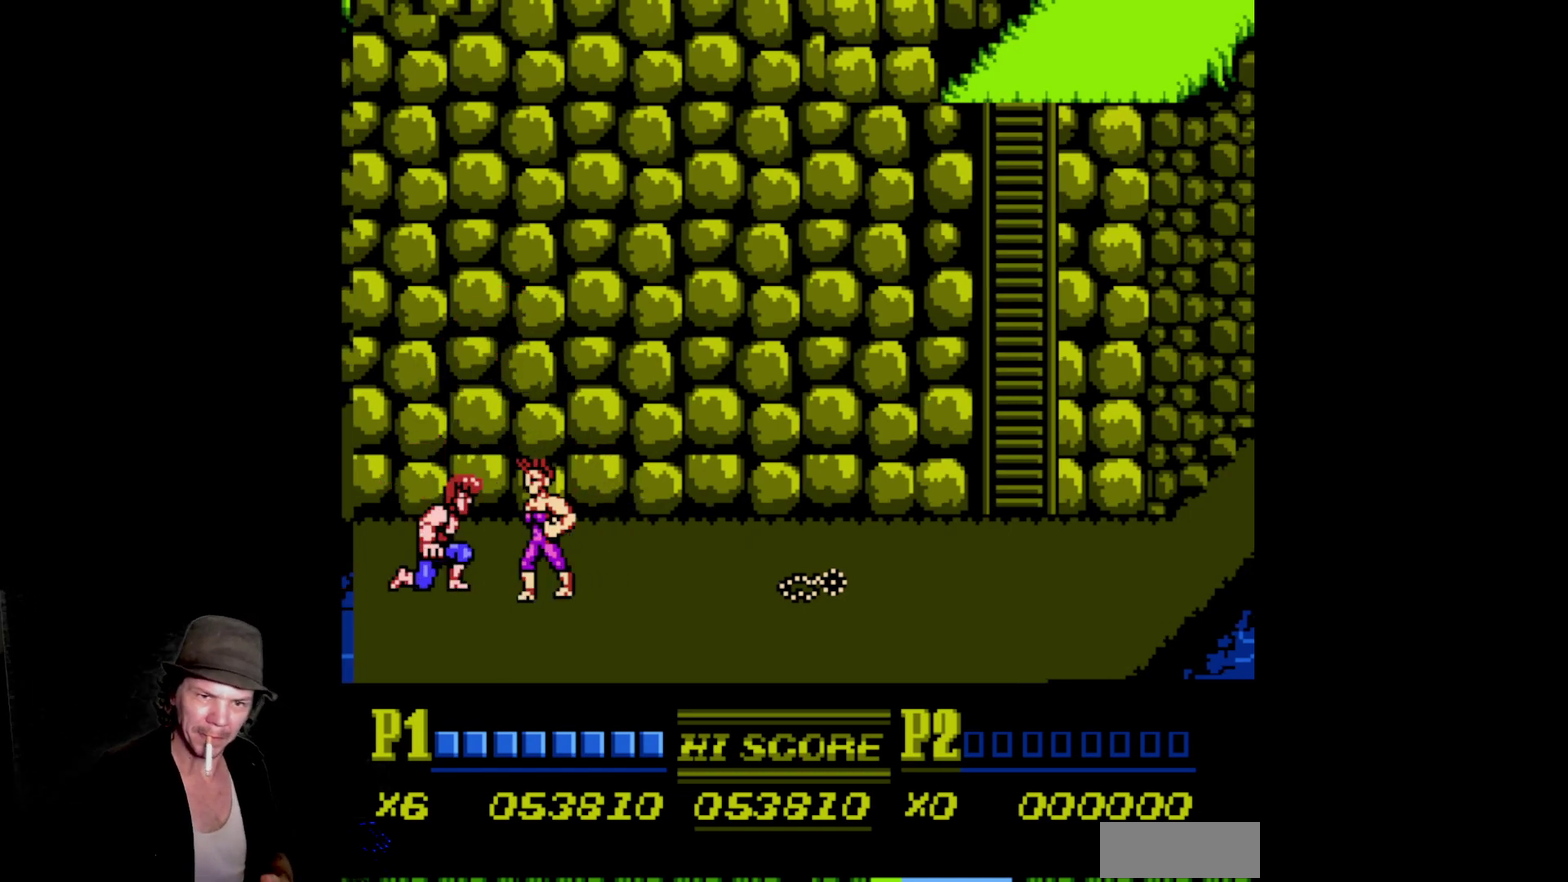
{"buttons": ["A", "B", "DPAD_RIGHT"], "events": [[67, "A", "up"], [67, "B", "up"], [133, "A", "down"], [133, "B", "down"], [200, "B", "up"], [217, "A", "up"], [283, "A", "down"], [283, "B", "down"], [367, "B", "up"], [383, "A", "up"], [433, "A", "down"], [450, "B", "down"]]}
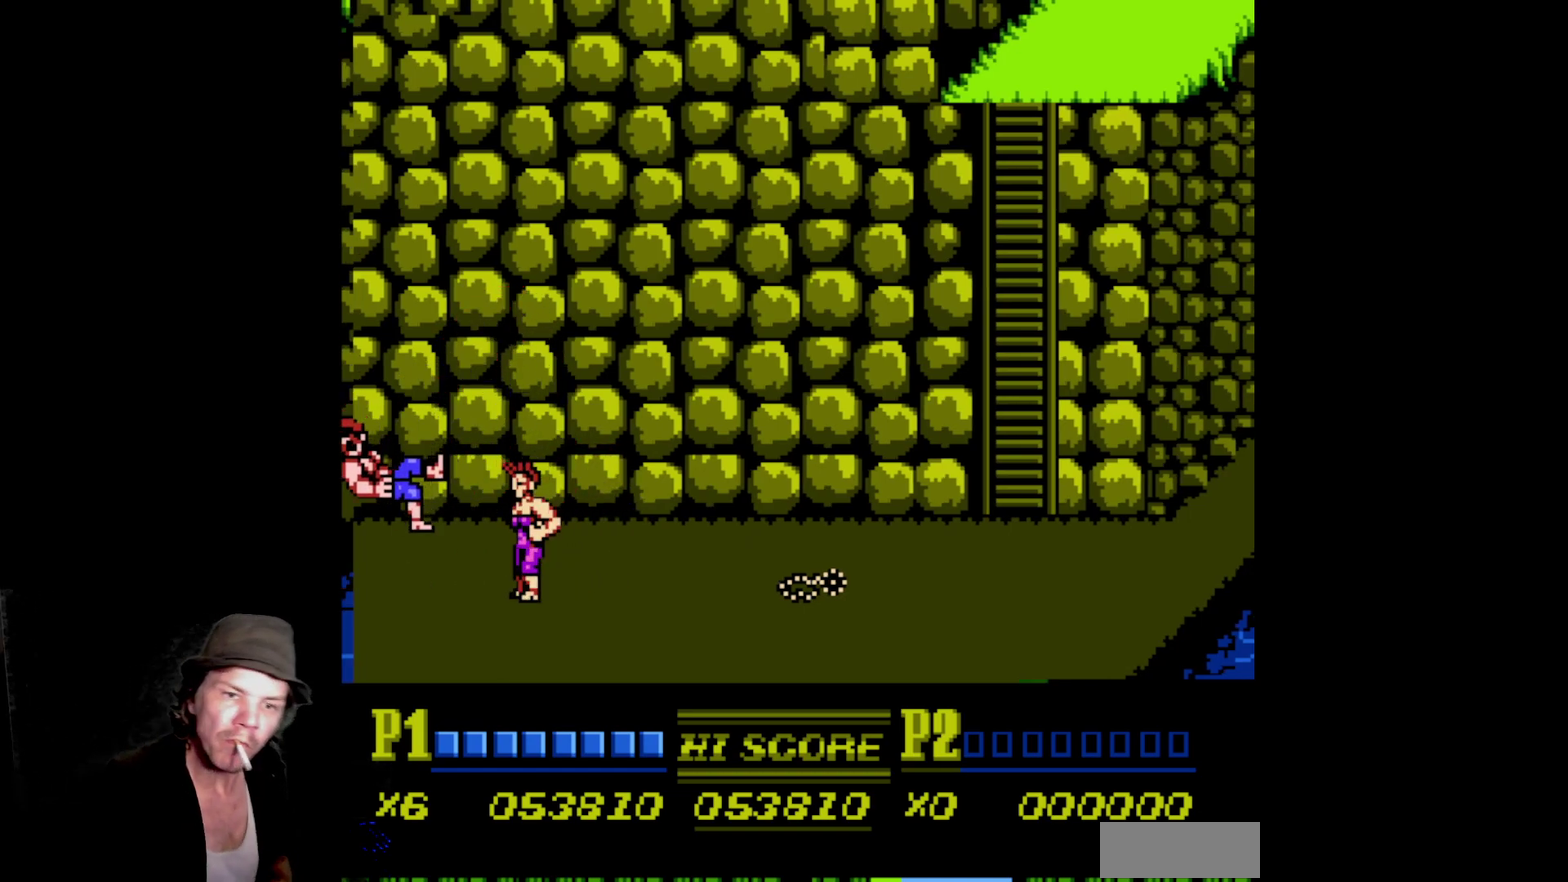
{"buttons": ["A", "B", "DPAD_RIGHT"], "events": [[83, "B", "up"], [117, "A", "up"], [133, "DPAD_RIGHT", "up"], [183, "A", "down"], [200, "B", "down"], [317, "B", "up"], [317, "DPAD_UP", "down"], [333, "A", "up"], [367, "DPAD_UP", "up"], [483, "A", "down"], [500, "B", "down"], [500, "DPAD_RIGHT", "down"]]}
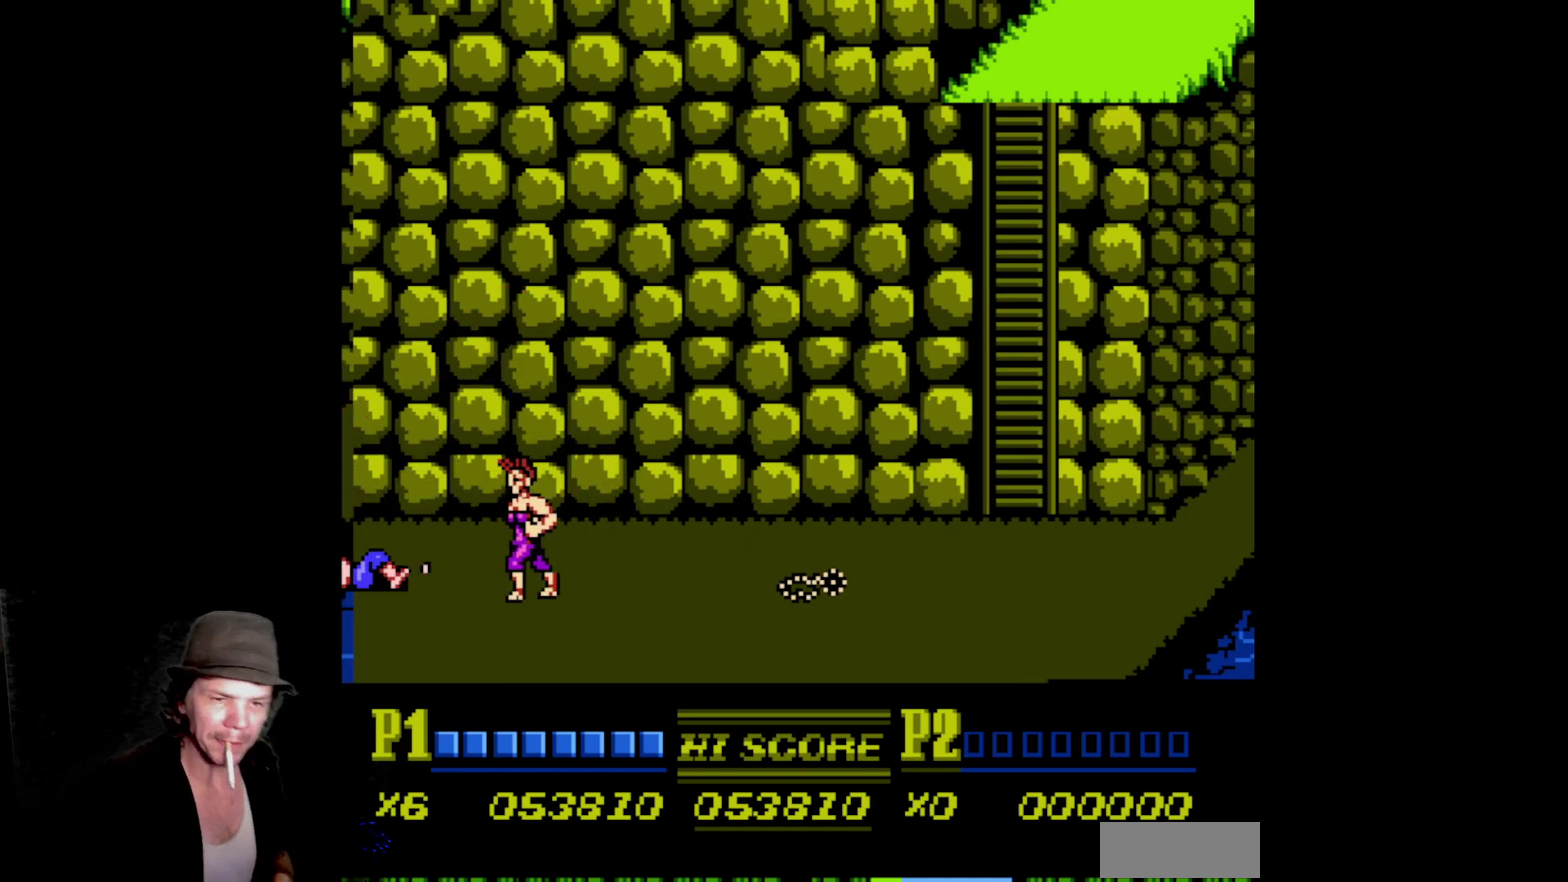
{"buttons": ["DPAD_RIGHT"], "events": [[100, "B", "up"], [117, "A", "up"], [183, "A", "down"], [183, "B", "down"], [267, "B", "up"], [300, "A", "up"], [350, "A", "down"], [350, "B", "down"], [450, "B", "up"], [467, "A", "up"]]}
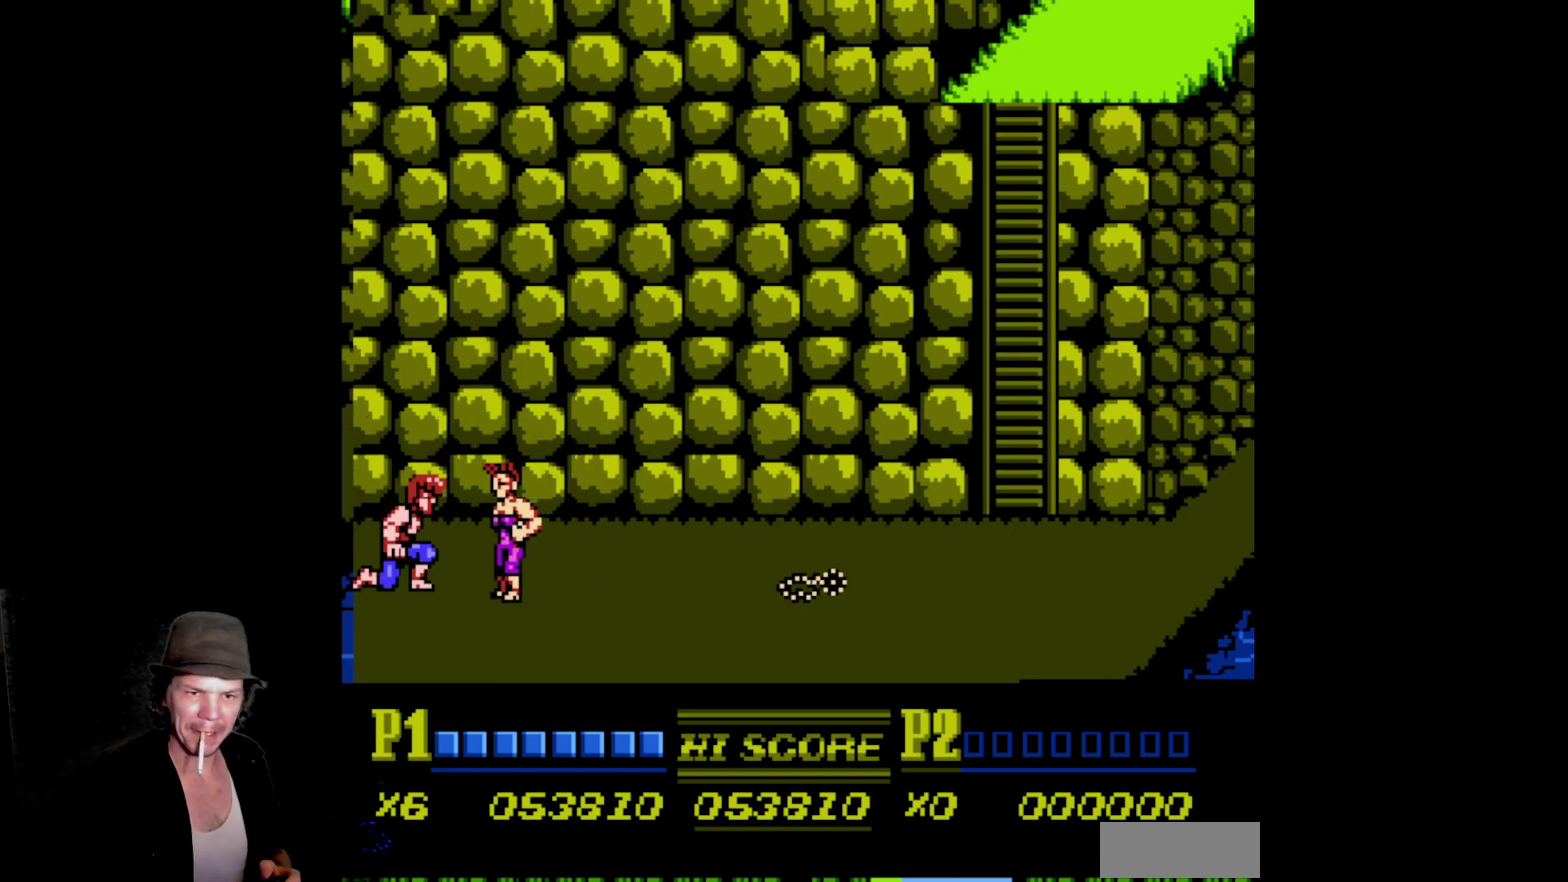
{"buttons": ["A", "B", "DPAD_RIGHT"], "events": [[50, "A", "down"], [50, "B", "down"], [117, "B", "up"], [150, "A", "up"], [200, "A", "down"], [200, "B", "down"], [283, "B", "up"], [350, "B", "down"]]}
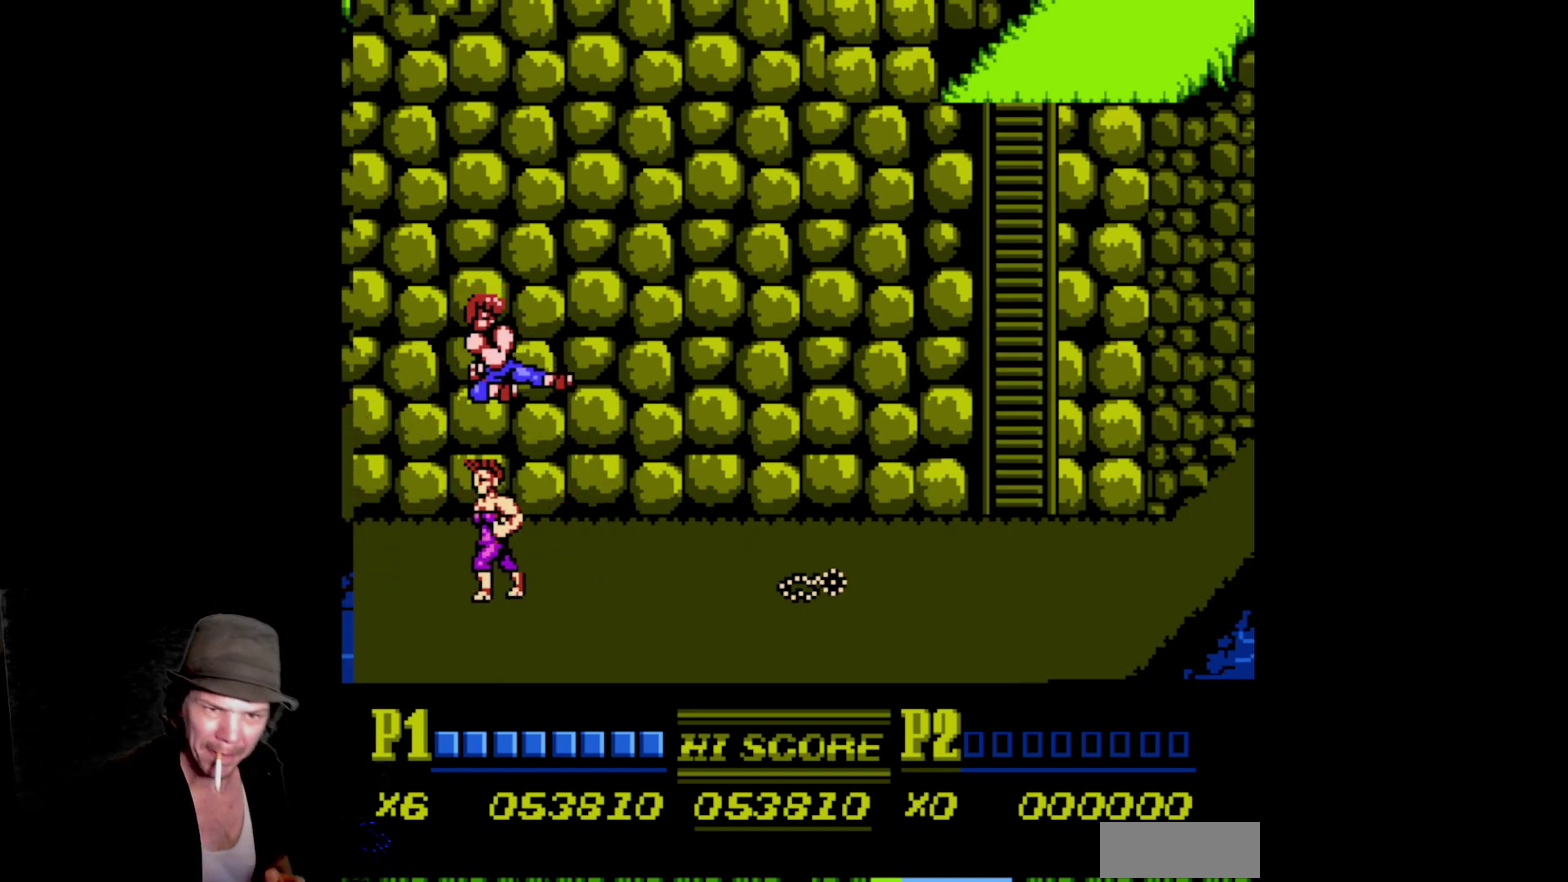
{"buttons": ["A", "DPAD_LEFT"], "events": [[17, "A", "up"], [17, "B", "up"], [117, "DPAD_RIGHT", "up"], [150, "DPAD_LEFT", "down"], [217, "A", "down"], [217, "B", "down"], [333, "A", "up"], [333, "B", "up"], [400, "A", "down"], [400, "B", "down"], [483, "B", "up"]]}
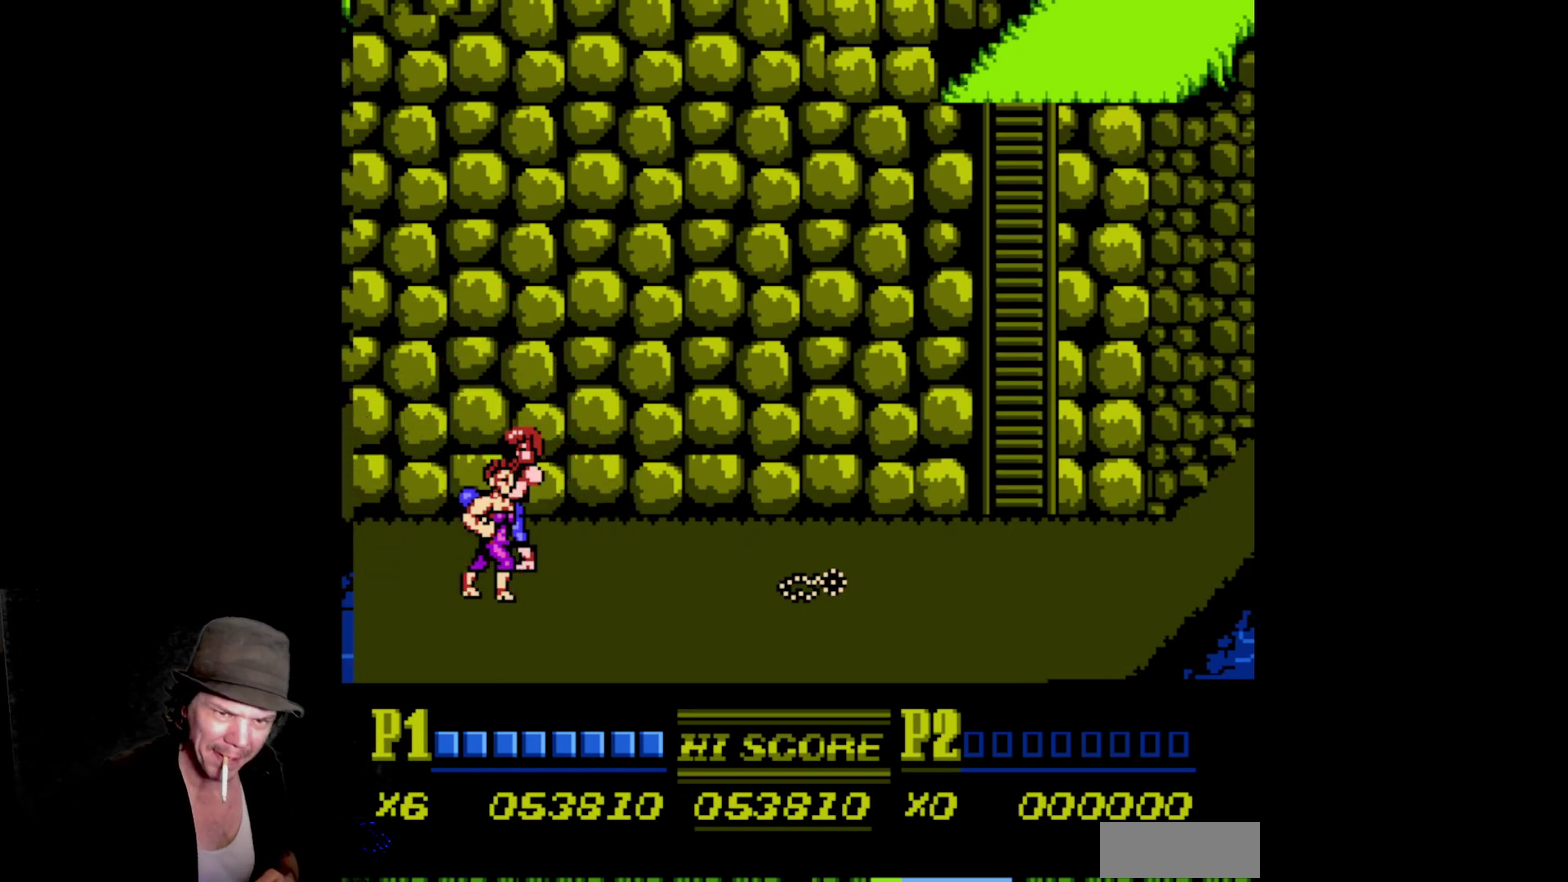
{"buttons": ["DPAD_RIGHT"], "events": [[17, "A", "up"], [67, "A", "down"], [83, "B", "down"], [167, "B", "up"], [250, "B", "down"], [450, "DPAD_LEFT", "up"], [467, "B", "up"], [483, "A", "up"], [500, "DPAD_RIGHT", "down"]]}
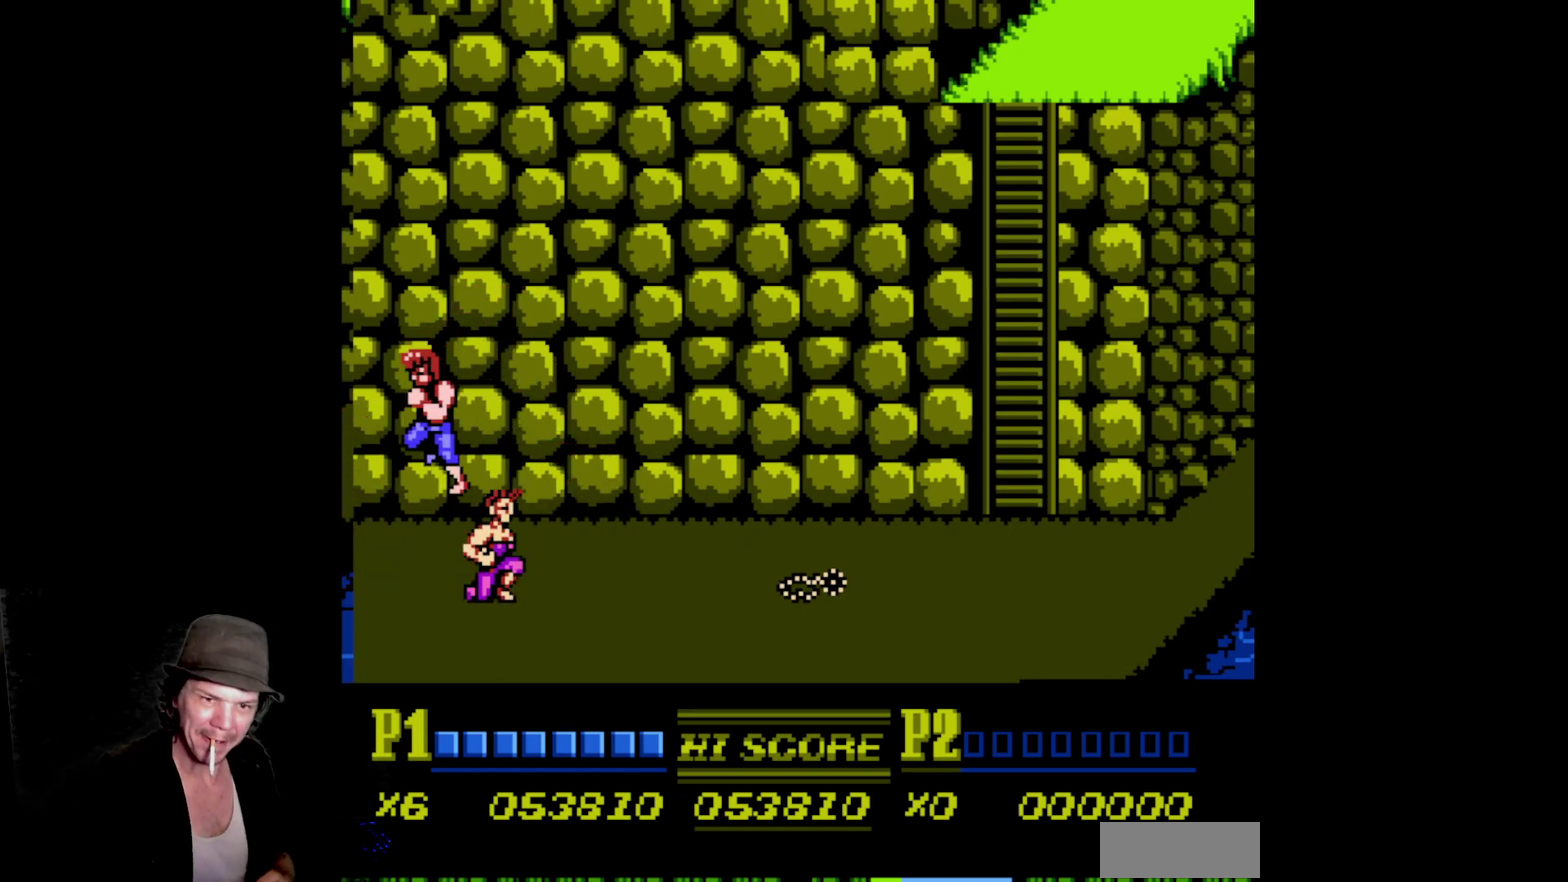
{"buttons": ["A", "B", "DPAD_RIGHT"], "events": [[100, "A", "down"], [100, "B", "down"], [200, "A", "up"], [200, "B", "up"], [300, "A", "down"], [300, "B", "down"], [383, "B", "up"], [400, "A", "up"], [483, "A", "down"], [483, "B", "down"]]}
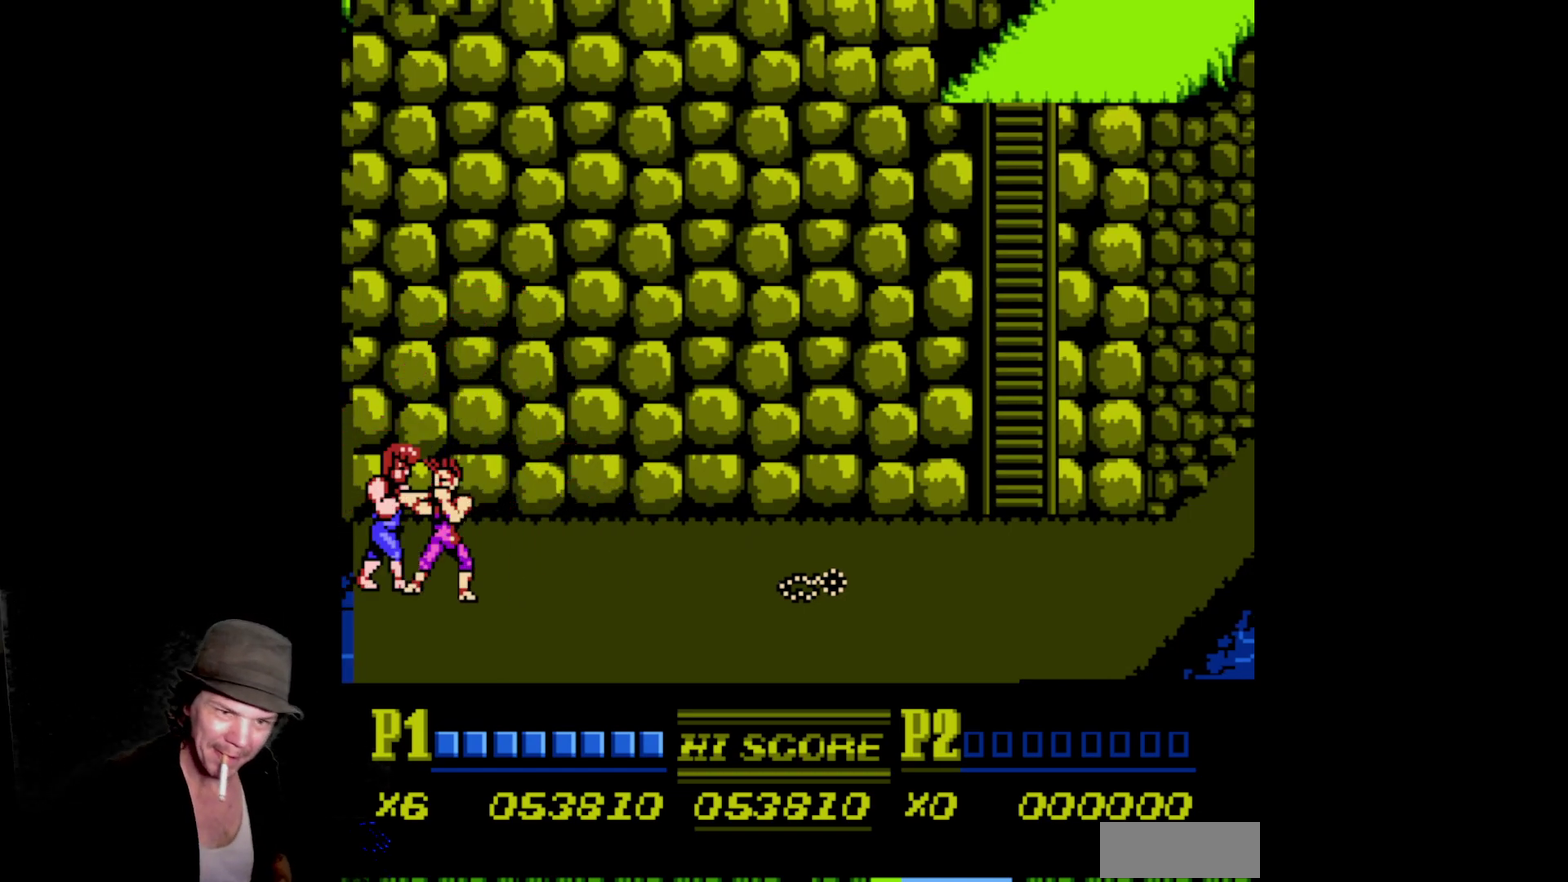
{"buttons": ["DPAD_RIGHT"], "events": [[67, "B", "up"], [83, "A", "up"], [133, "A", "down"], [133, "B", "down"], [217, "B", "up"], [233, "A", "up"], [300, "A", "down"], [300, "B", "down"], [467, "B", "up"], [483, "A", "up"]]}
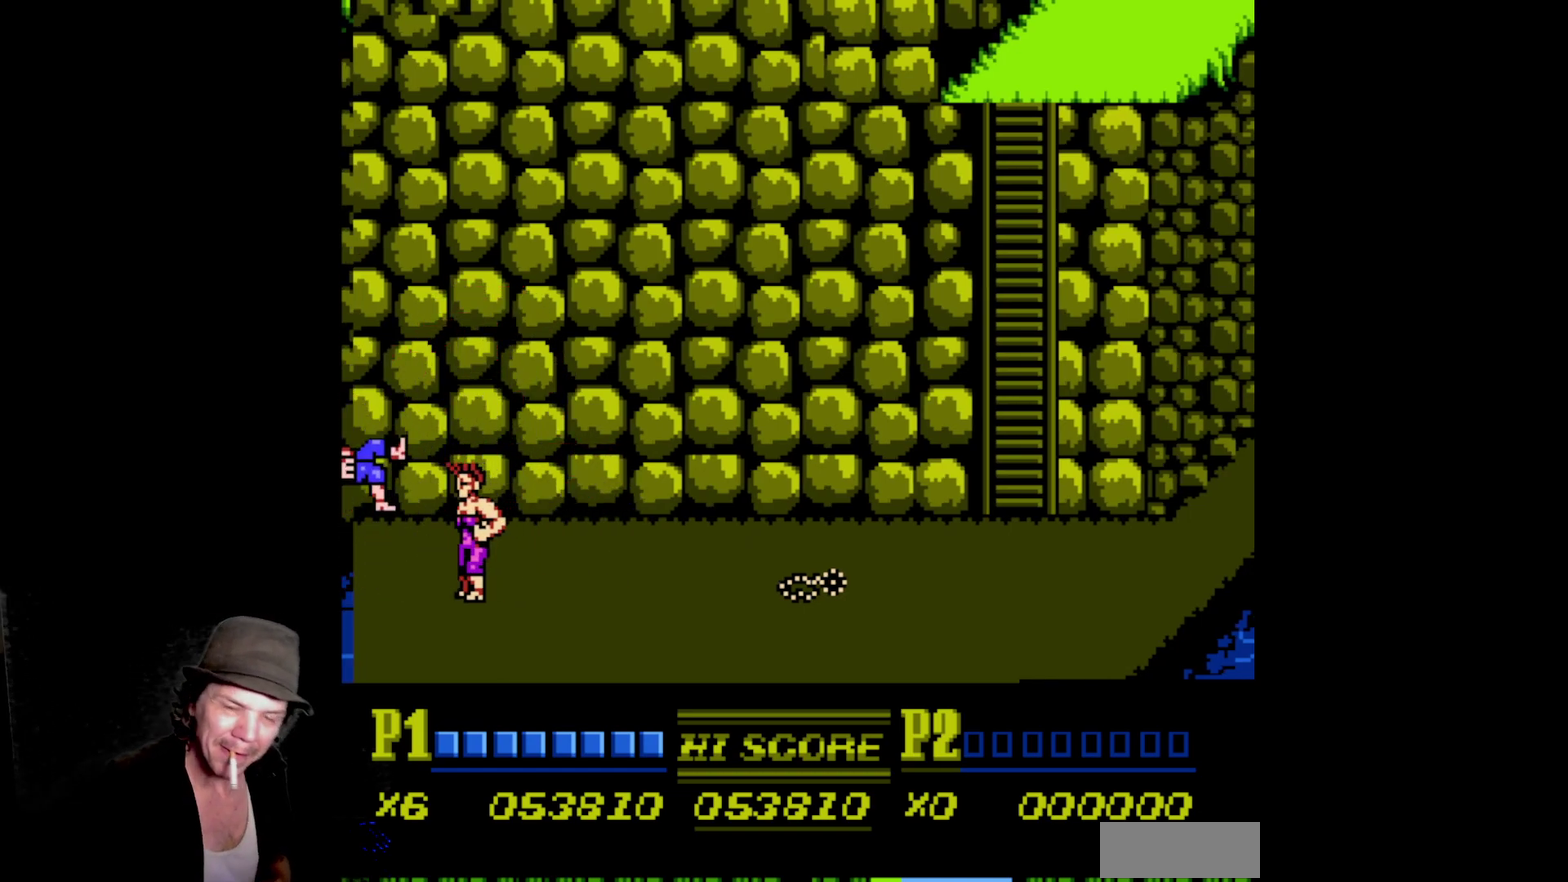
{"buttons": ["A", "B", "DPAD_RIGHT"], "events": [[17, "DPAD_RIGHT", "up"], [83, "A", "down"], [100, "B", "down"], [183, "DPAD_RIGHT", "down"], [200, "B", "up"], [233, "A", "up"], [283, "A", "down"], [283, "B", "down"], [333, "DPAD_RIGHT", "up"], [400, "B", "up"], [417, "A", "up"], [433, "DPAD_RIGHT", "down"], [483, "A", "down"], [483, "B", "down"]]}
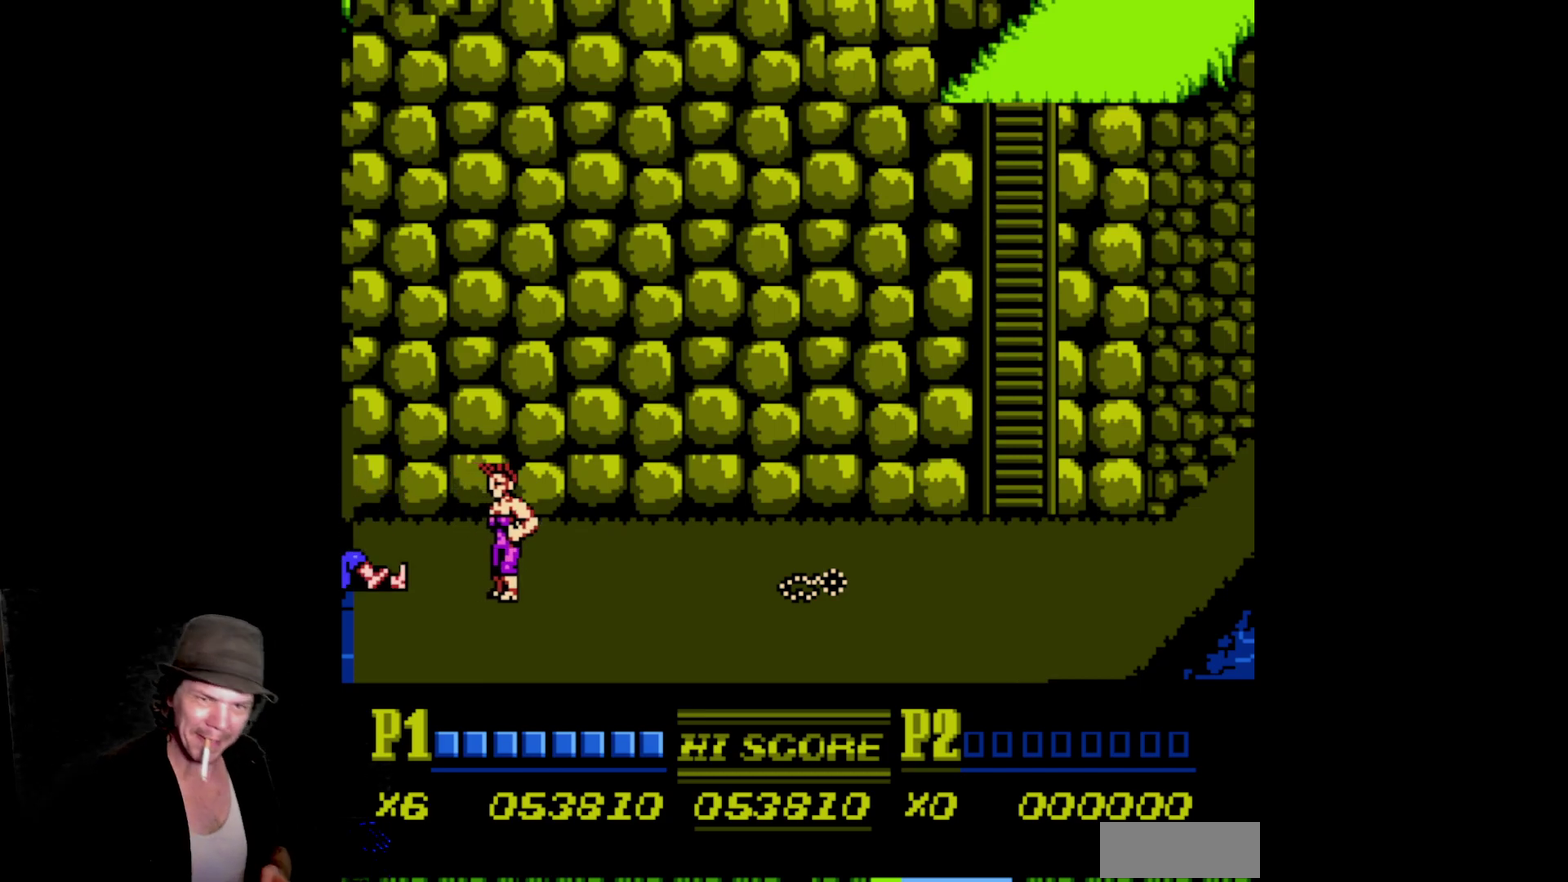
{"buttons": ["A", "DPAD_RIGHT"], "events": [[117, "A", "up"], [117, "B", "up"], [217, "A", "down"], [217, "B", "down"], [317, "B", "up"], [333, "A", "up"], [400, "A", "down"], [400, "B", "down"], [483, "B", "up"]]}
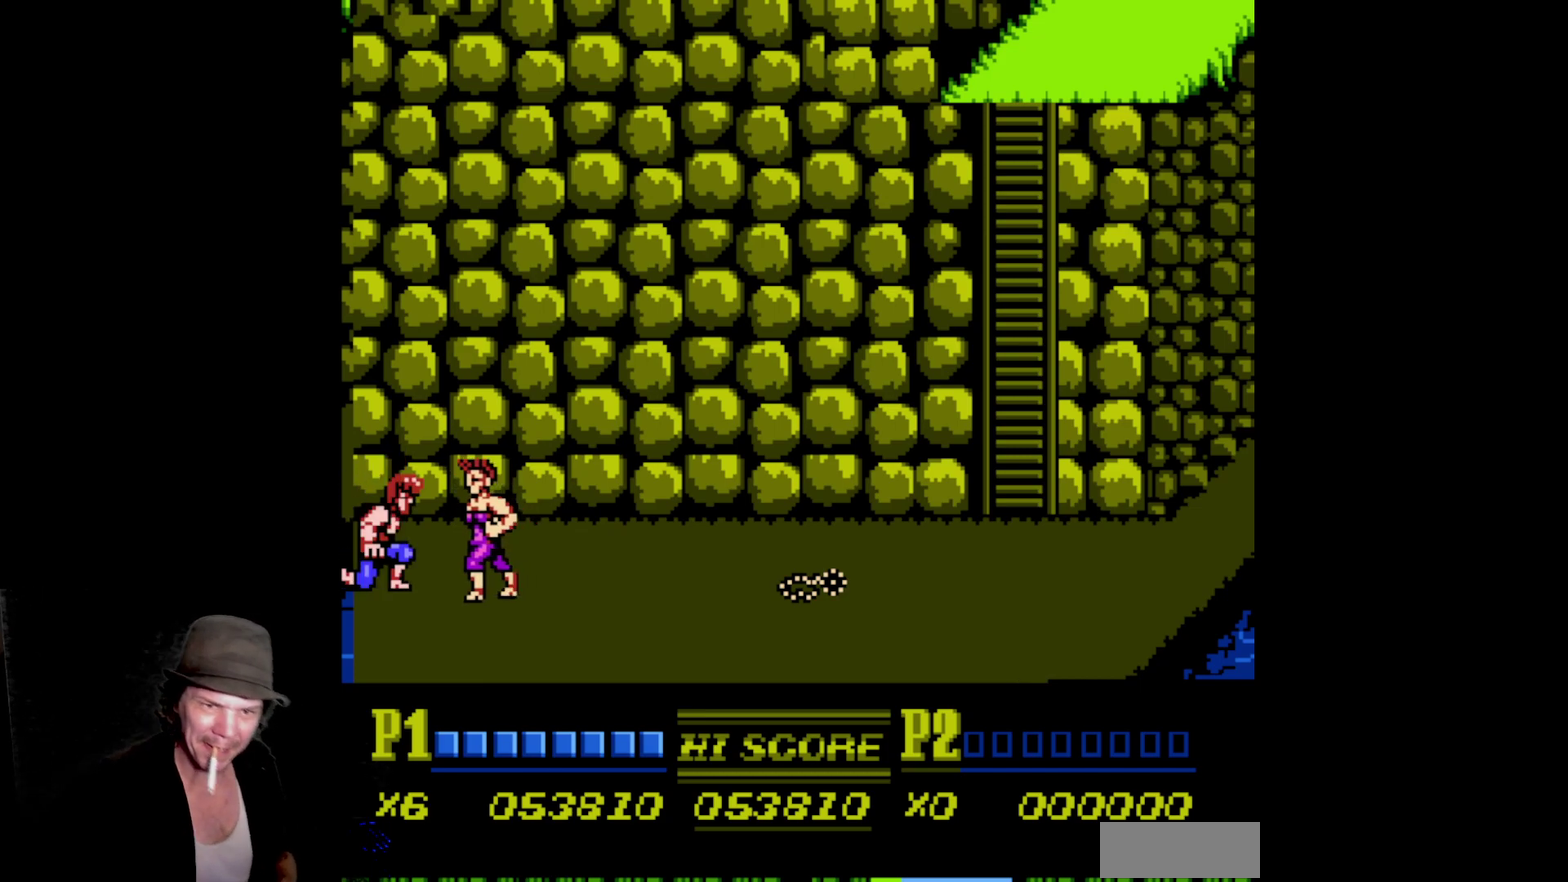
{"buttons": ["A", "B", "DPAD_RIGHT"], "events": [[17, "A", "up"], [83, "A", "down"], [83, "B", "down"], [167, "A", "up"], [167, "B", "up"], [250, "A", "down"], [250, "B", "down"], [350, "B", "up"], [367, "A", "up"], [433, "A", "down"], [433, "B", "down"]]}
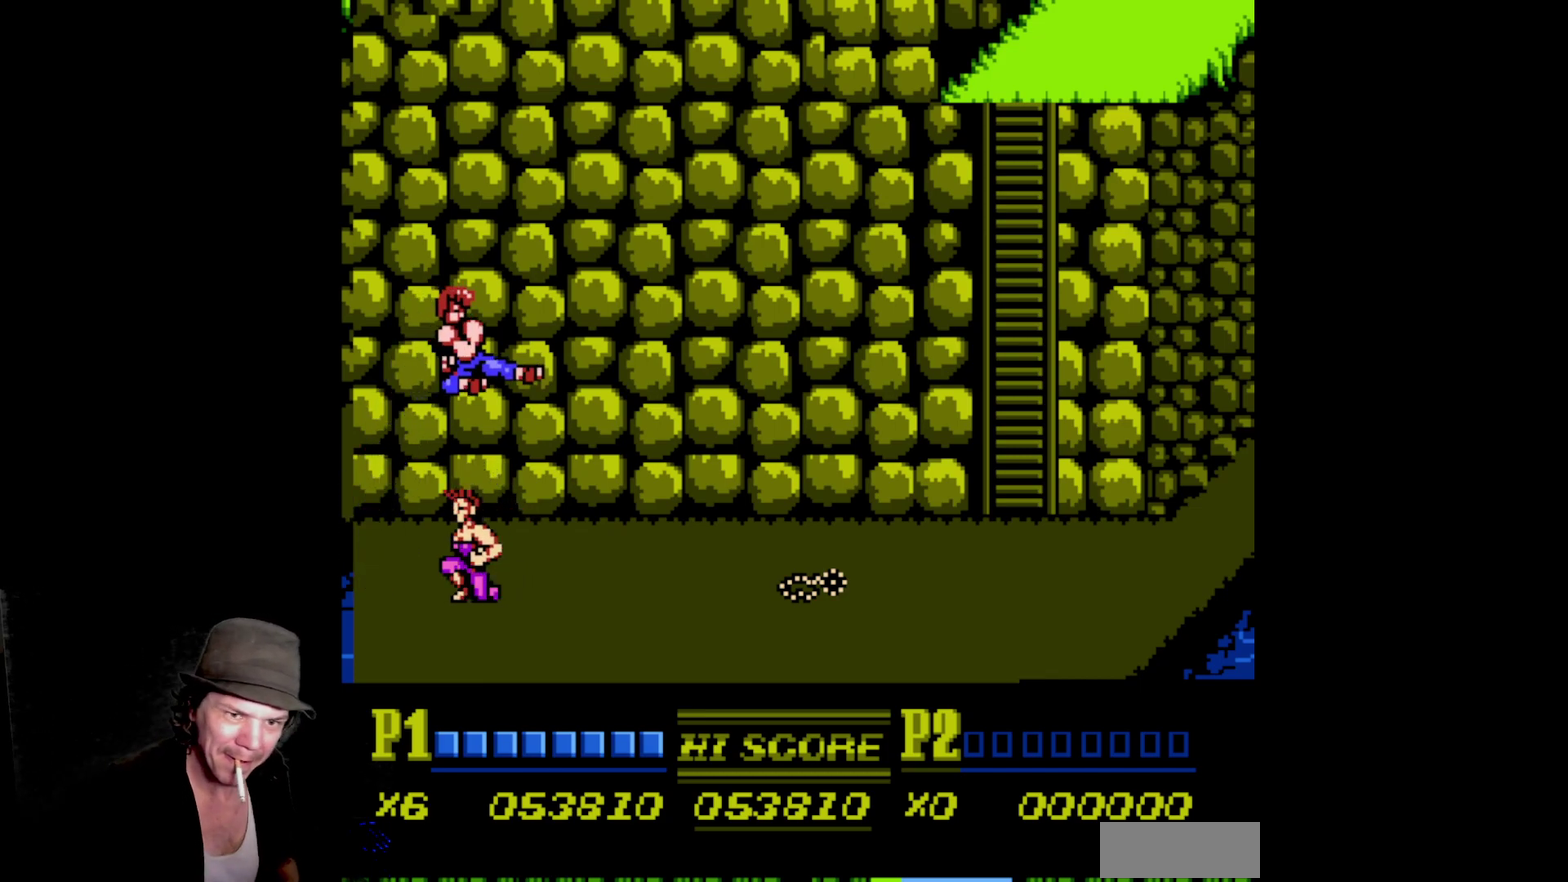
{"buttons": ["DPAD_LEFT"], "events": [[67, "B", "up"], [167, "DPAD_RIGHT", "up"], [183, "B", "down"], [200, "DPAD_LEFT", "down"], [283, "B", "up"], [300, "A", "up"], [367, "A", "down"], [383, "B", "down"], [483, "B", "up"], [500, "A", "up"]]}
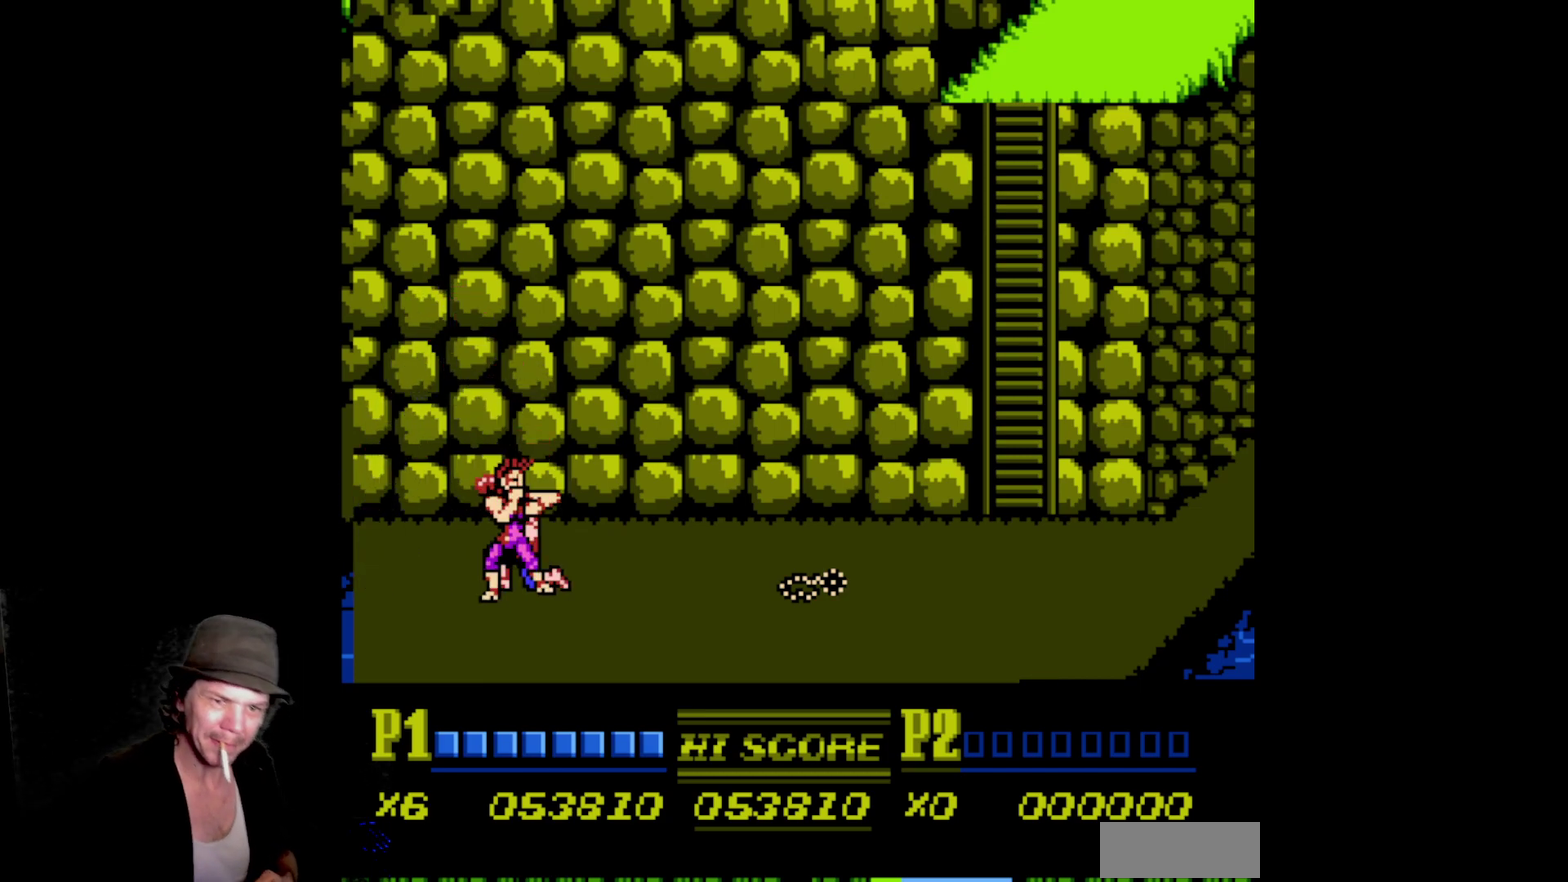
{"buttons": ["A", "B", "DPAD_LEFT"], "events": [[50, "A", "down"], [50, "B", "down"], [133, "B", "up"], [167, "A", "up"], [217, "A", "down"], [217, "B", "down"], [350, "B", "up"], [417, "B", "down"]]}
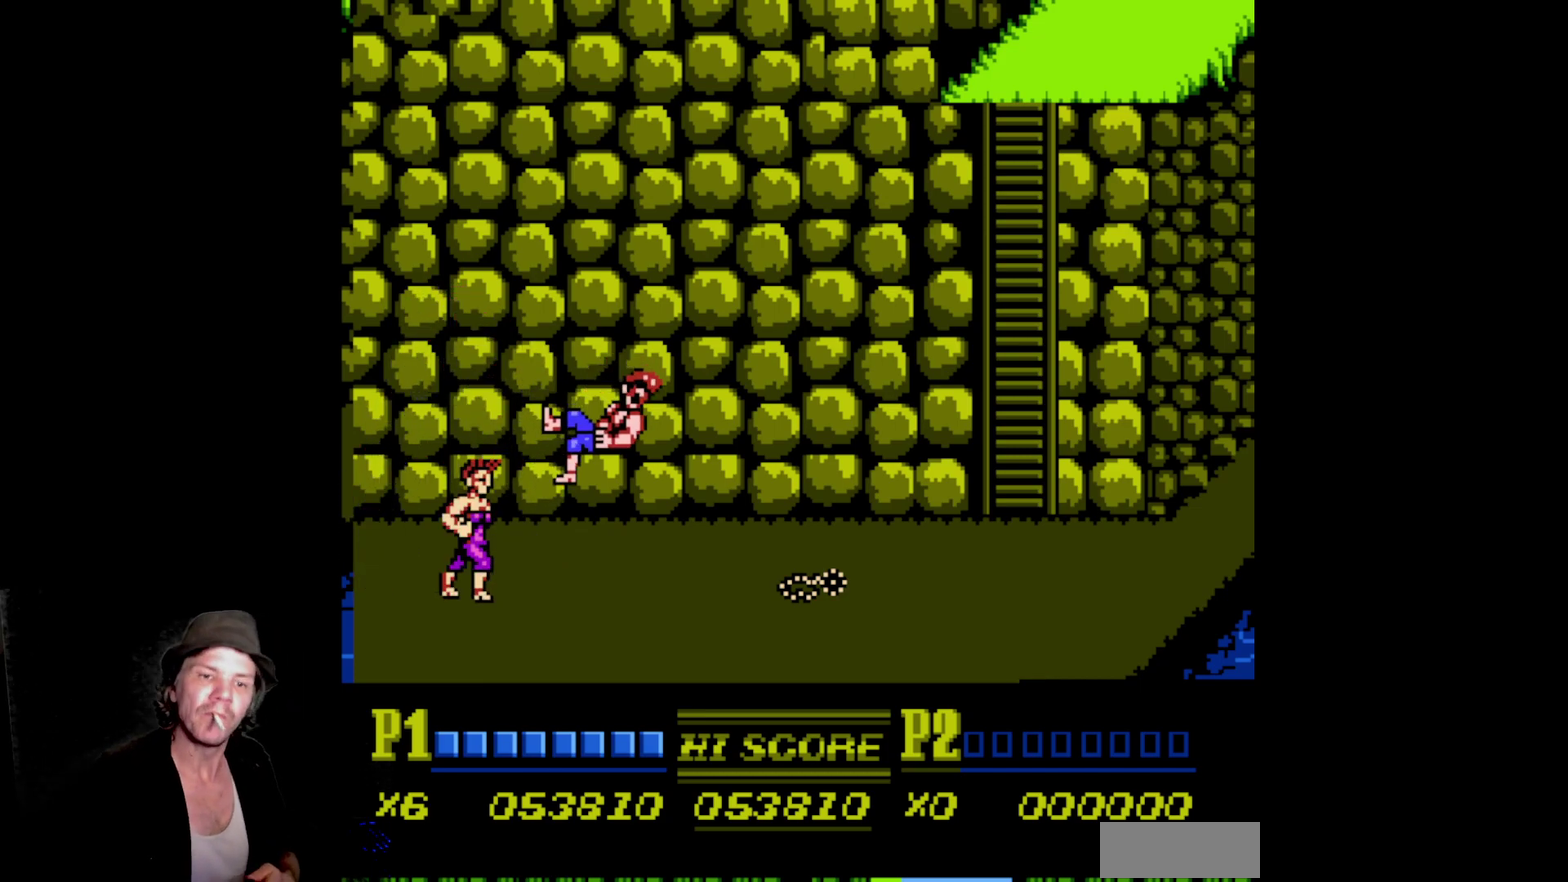
{"buttons": ["A", "B", "DPAD_LEFT"], "events": [[100, "B", "up"], [117, "A", "up"], [167, "DPAD_LEFT", "up"], [250, "A", "down"], [250, "B", "down"], [383, "B", "up"], [400, "A", "up"], [483, "A", "down"], [483, "B", "down"], [500, "DPAD_LEFT", "down"]]}
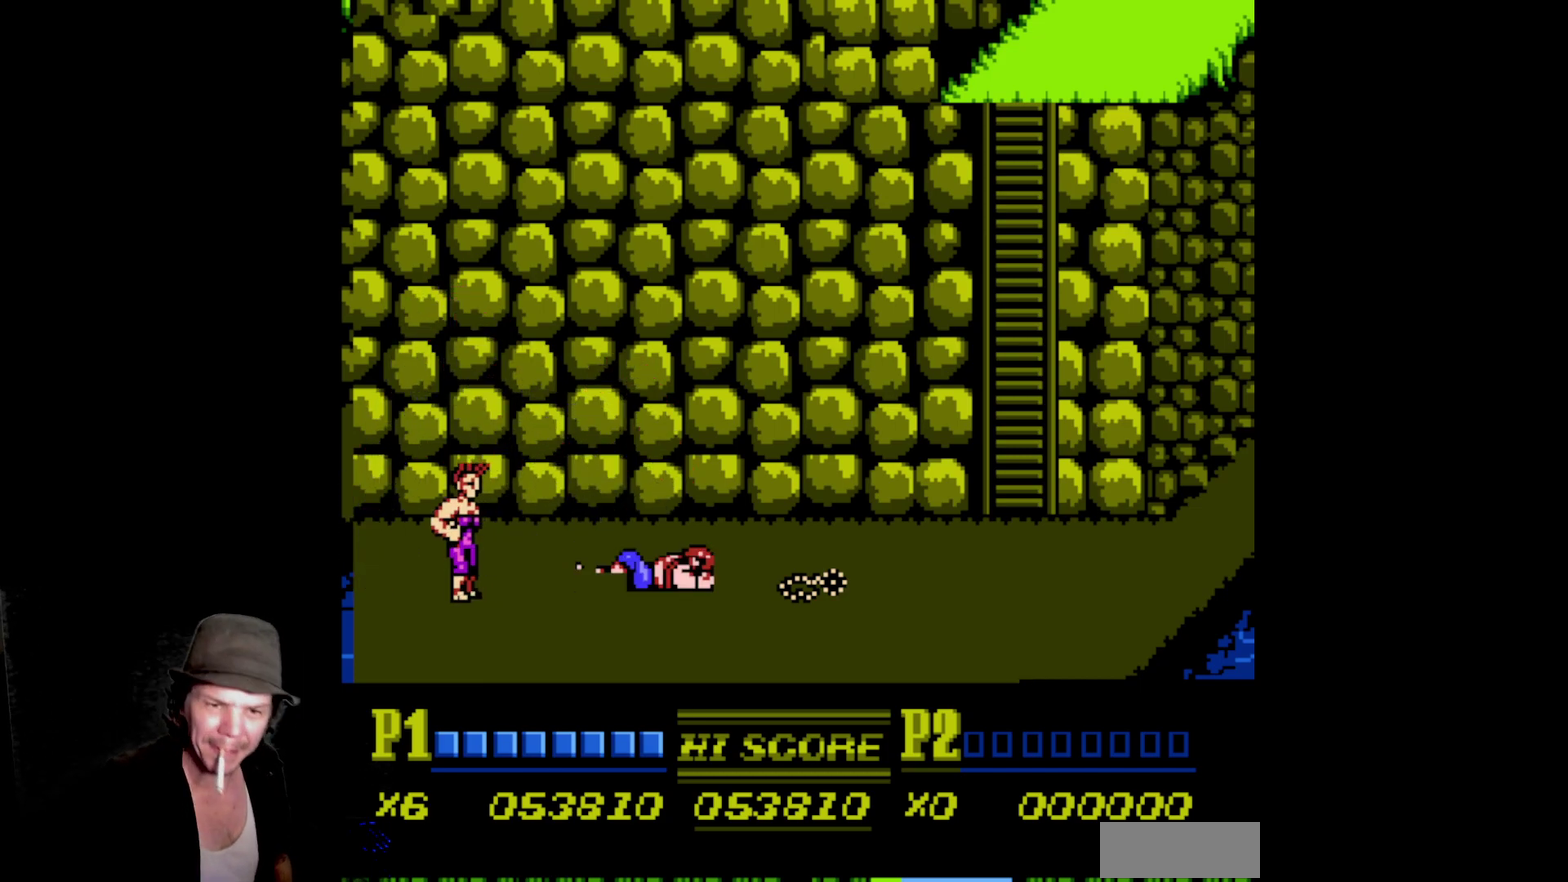
{"buttons": ["A", "B", "DPAD_LEFT"], "events": [[67, "B", "up"], [100, "A", "up"], [217, "A", "down"], [217, "B", "down"], [333, "B", "up"], [350, "A", "up"], [417, "A", "down"], [417, "B", "down"]]}
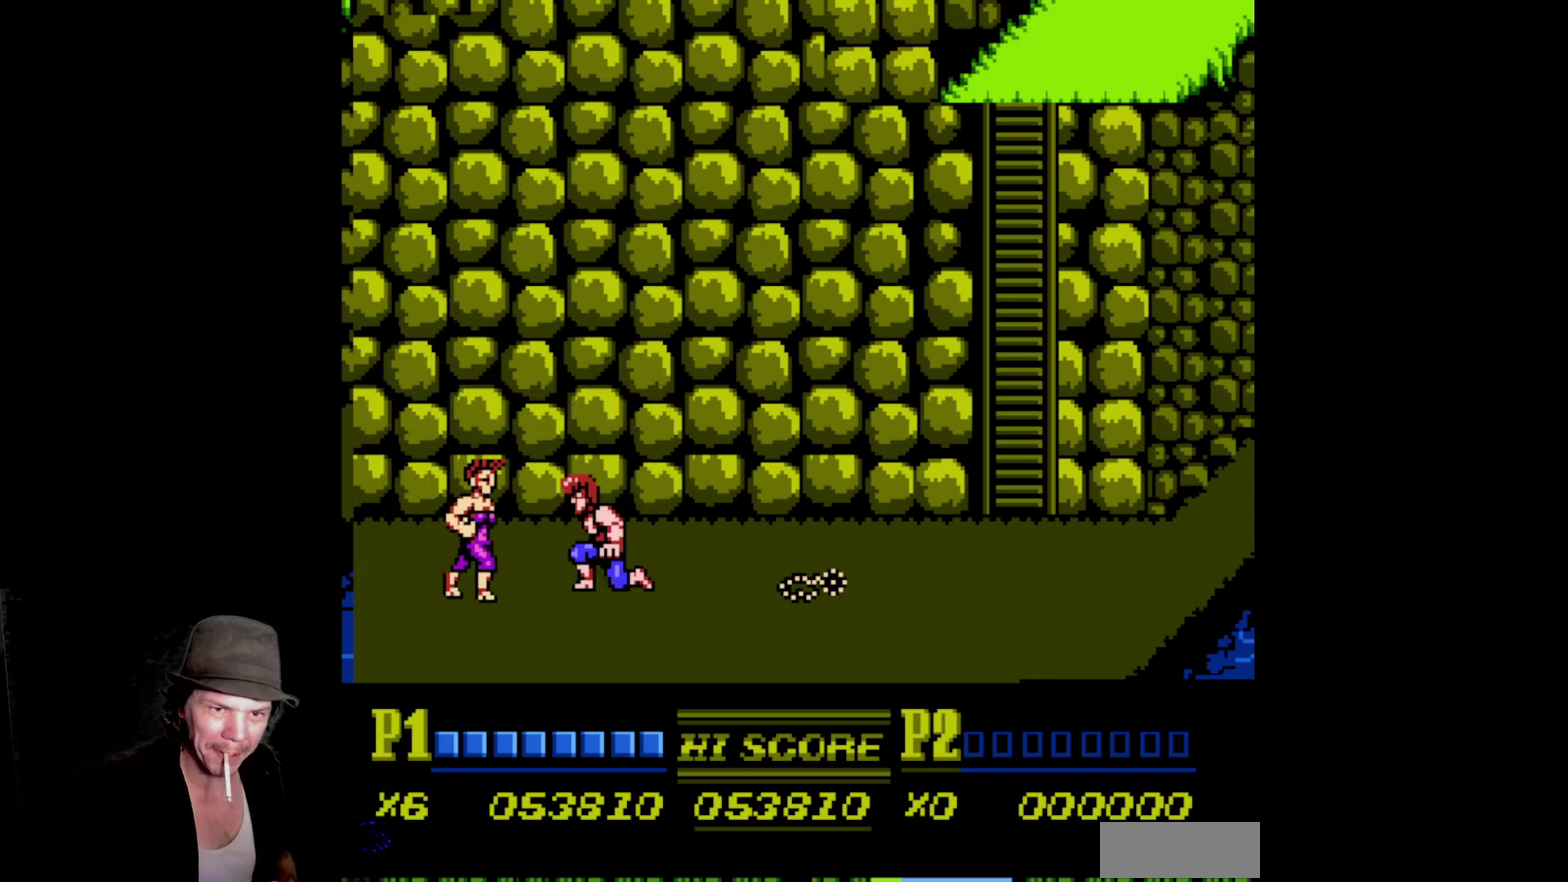
{"buttons": ["A", "B", "DPAD_LEFT"], "events": [[33, "A", "up"], [33, "B", "up"], [117, "A", "down"], [117, "B", "down"], [200, "B", "up"], [217, "A", "up"], [283, "A", "down"], [283, "B", "down"], [383, "B", "up"], [467, "B", "down"]]}
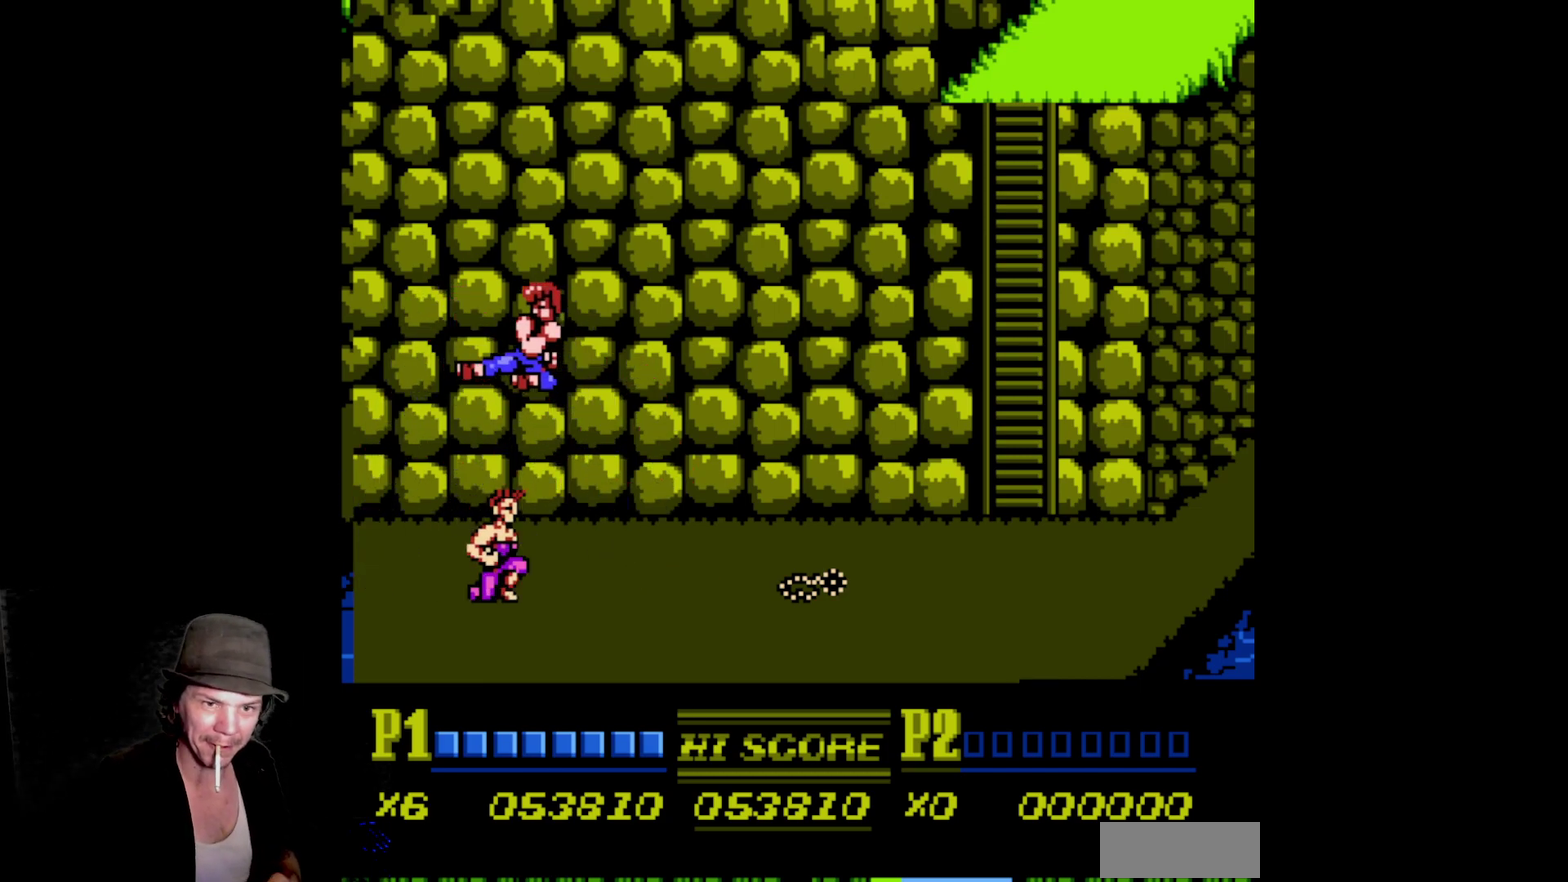
{"buttons": ["A", "B", "DPAD_RIGHT"], "events": [[117, "B", "up"], [150, "A", "up"], [150, "DPAD_LEFT", "up"], [183, "DPAD_RIGHT", "down"], [250, "A", "down"], [250, "B", "down"], [350, "B", "up"], [367, "A", "up"], [433, "A", "down"], [433, "B", "down"]]}
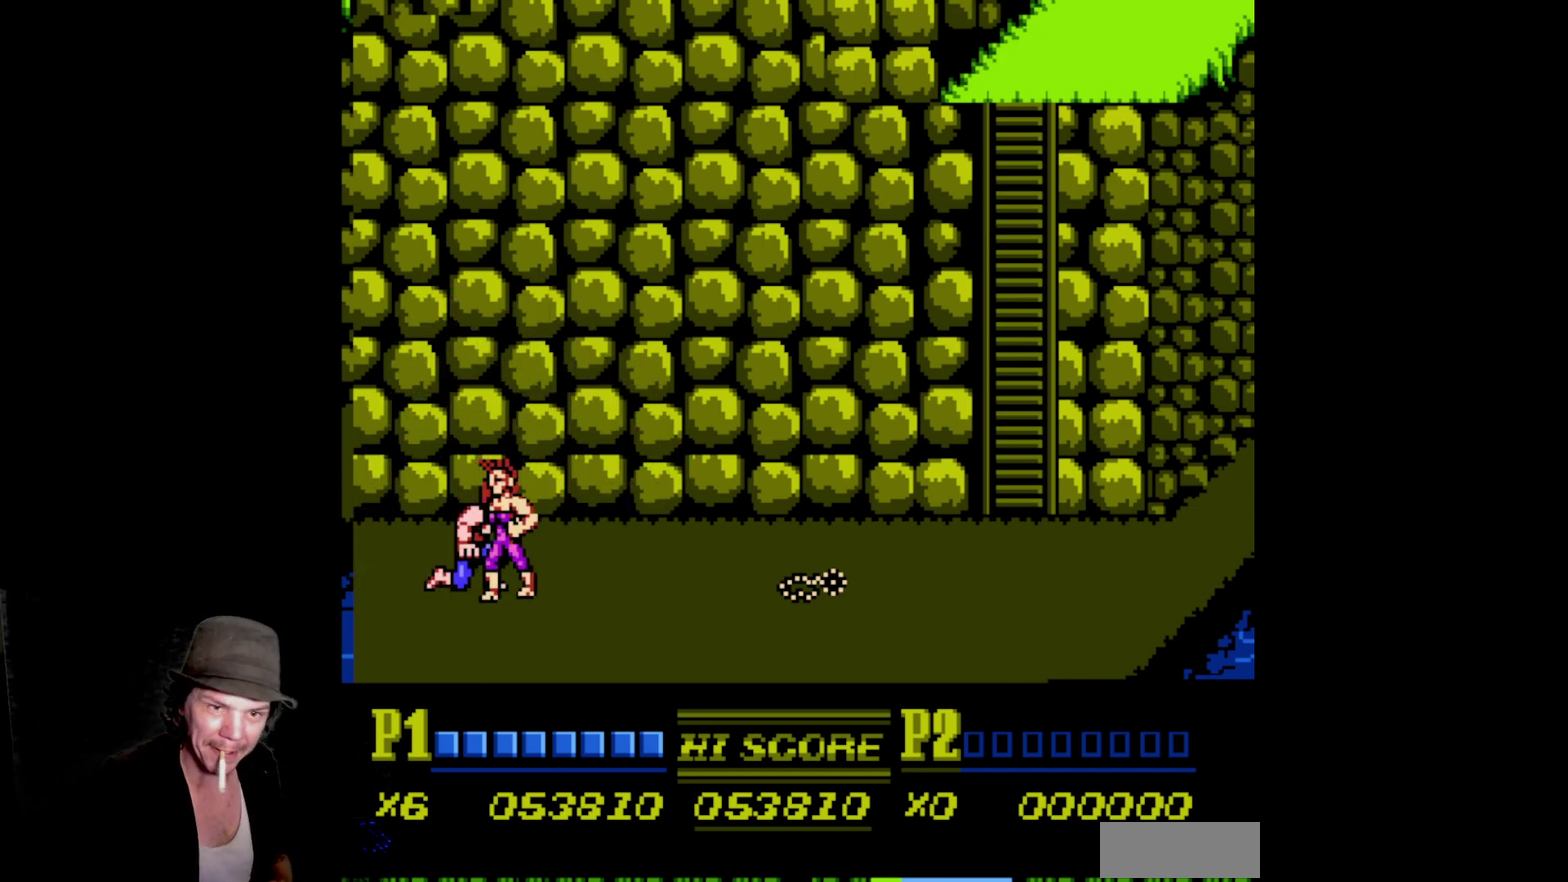
{"buttons": ["A", "B", "DPAD_RIGHT"], "events": [[17, "B", "up"], [50, "A", "up"], [100, "A", "down"], [100, "B", "down"], [200, "A", "up"], [200, "B", "up"], [267, "A", "down"], [267, "B", "down"], [367, "B", "up"], [383, "A", "up"], [450, "A", "down"], [450, "B", "down"]]}
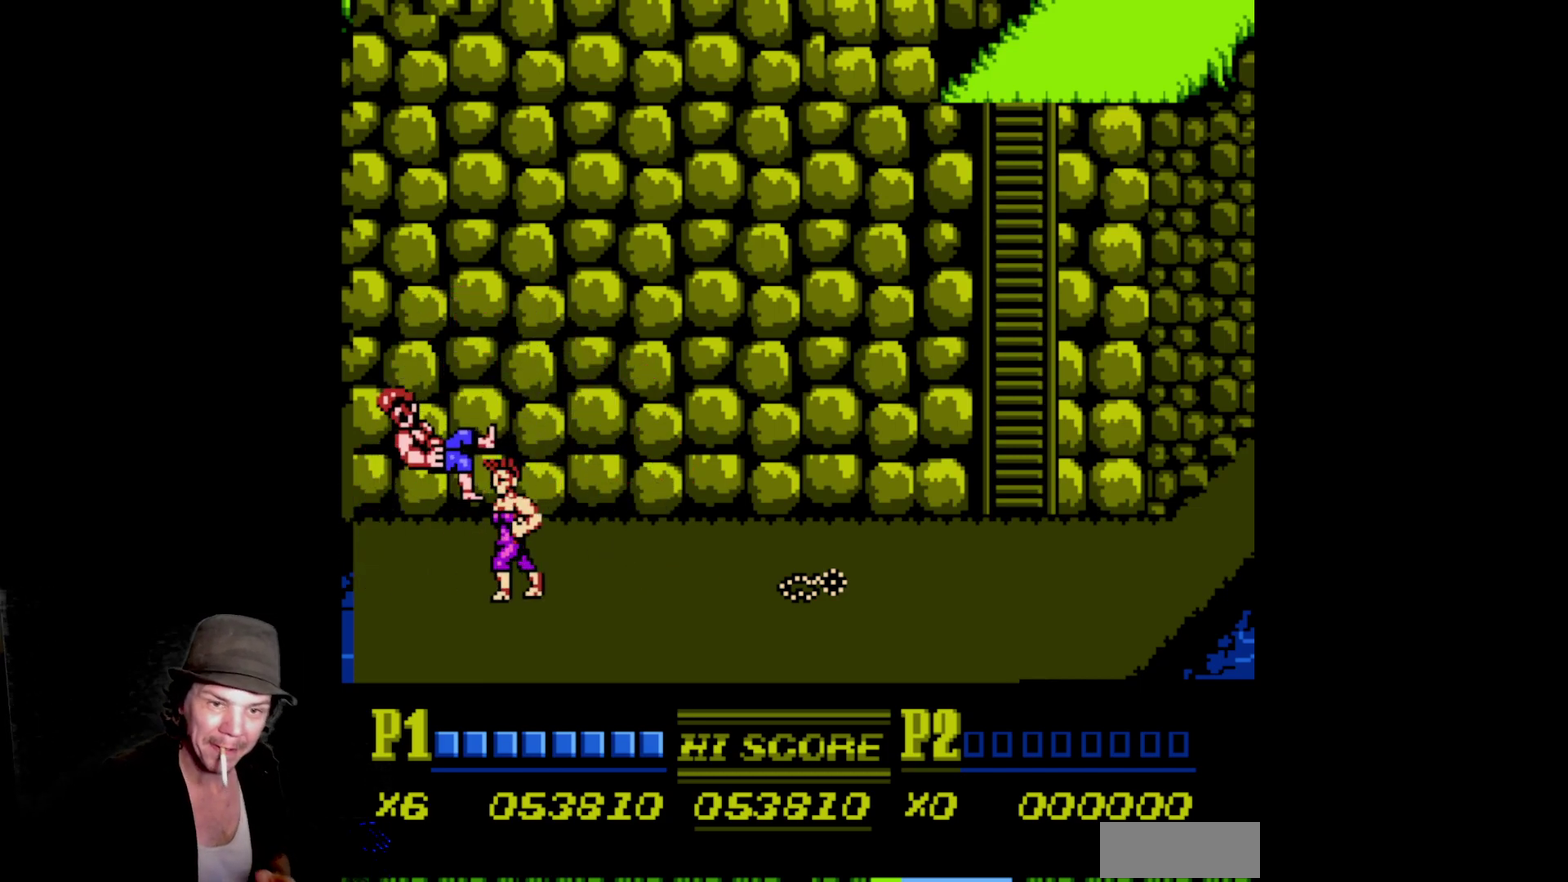
{"buttons": ["DPAD_RIGHT"], "events": [[133, "A", "up"], [133, "B", "up"], [233, "A", "down"], [233, "B", "down"], [283, "DPAD_RIGHT", "up"], [383, "B", "up"], [400, "A", "up"], [500, "DPAD_RIGHT", "down"]]}
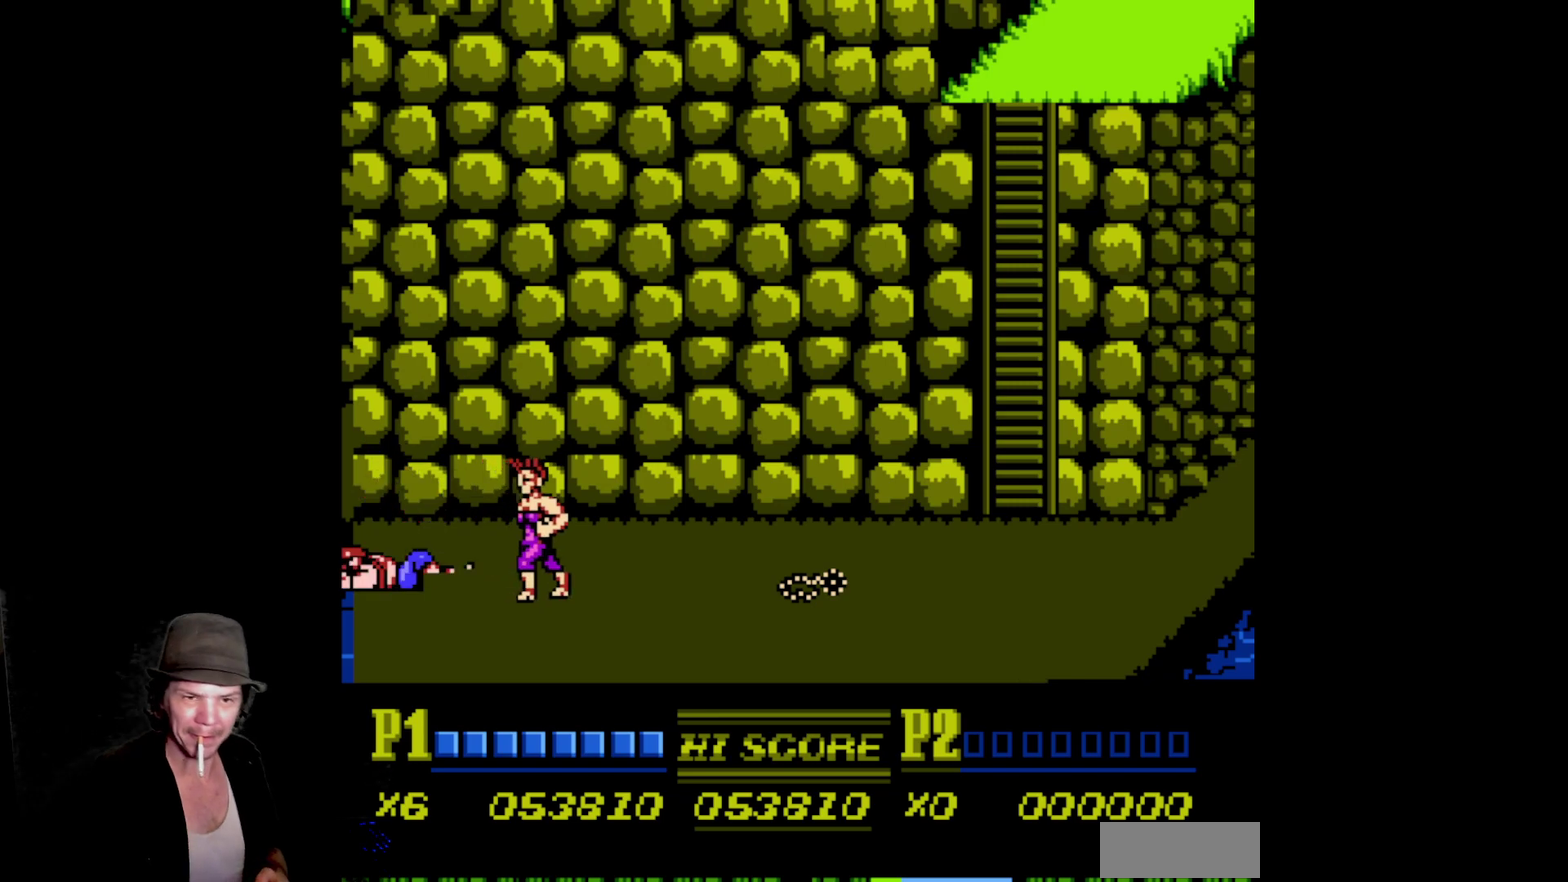
{"buttons": ["A", "DPAD_RIGHT"], "events": [[83, "A", "down"], [150, "A", "up"], [267, "A", "down"], [333, "A", "up"], [450, "A", "down"]]}
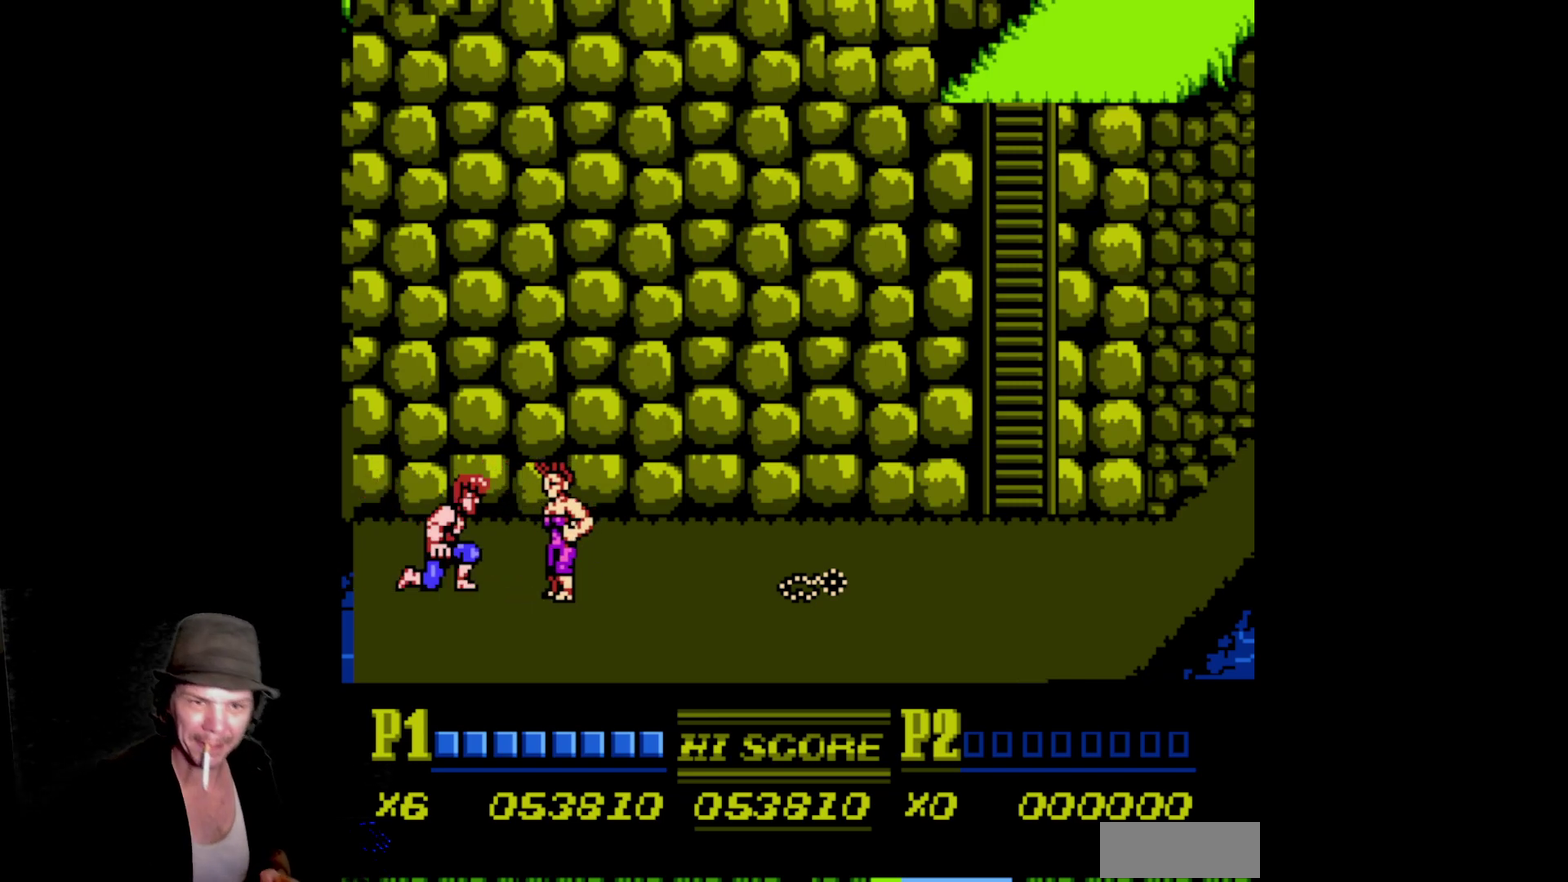
{"buttons": ["A", "DPAD_RIGHT"], "events": [[17, "A", "up"], [117, "A", "down"], [183, "A", "up"], [250, "A", "down"], [350, "A", "up"], [417, "A", "down"]]}
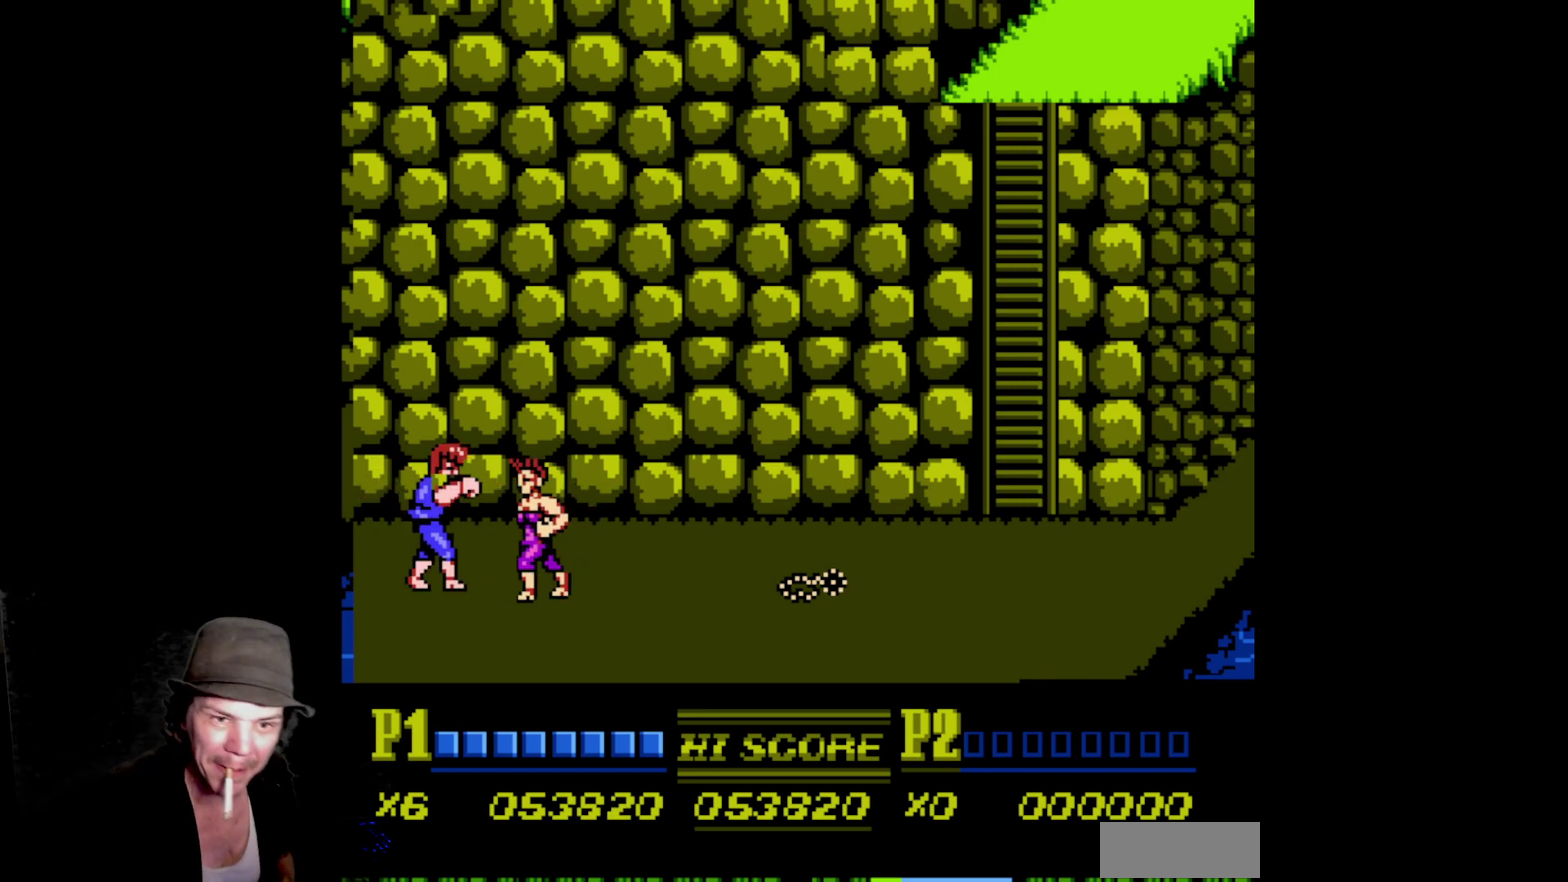
{"buttons": ["DPAD_RIGHT"], "events": [[17, "A", "up"], [100, "A", "down"], [150, "A", "up"], [250, "A", "down"], [317, "A", "up"], [417, "A", "down"], [483, "A", "up"]]}